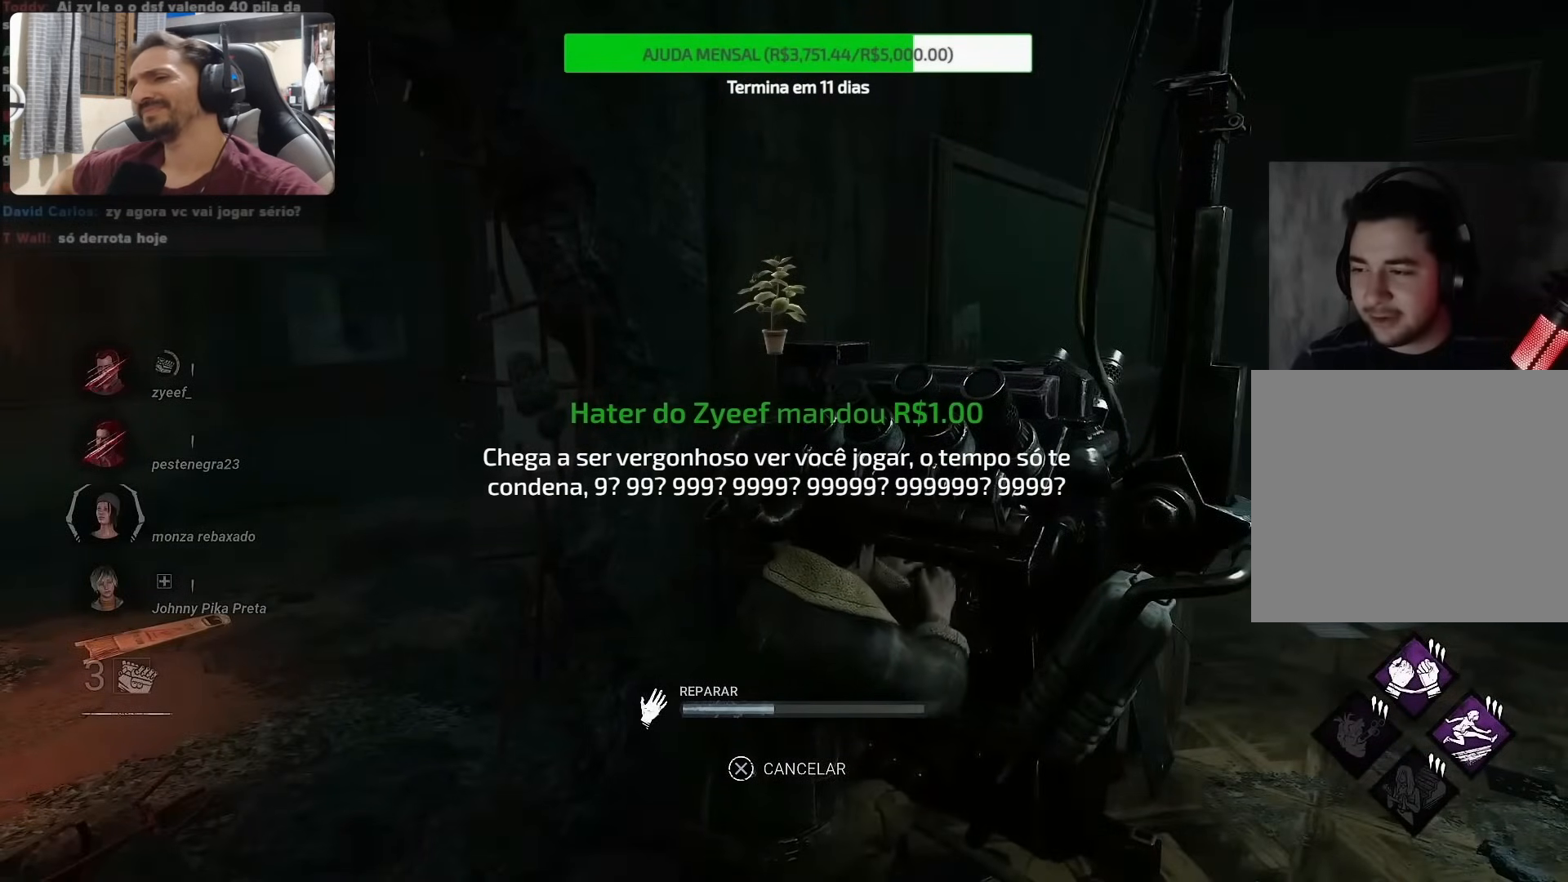
Gameplay with a controller (PlayStation layout); each line is a JSON object with the inputs held at the frame after it. "events" lists button and stick changes between this image and that frame as [ms after this image, input, new state], when the widget could be followed in between. Not read: L1 L3 R1 R3.
{"buttons": [], "left_stick": "center", "right_stick": "center", "events": []}
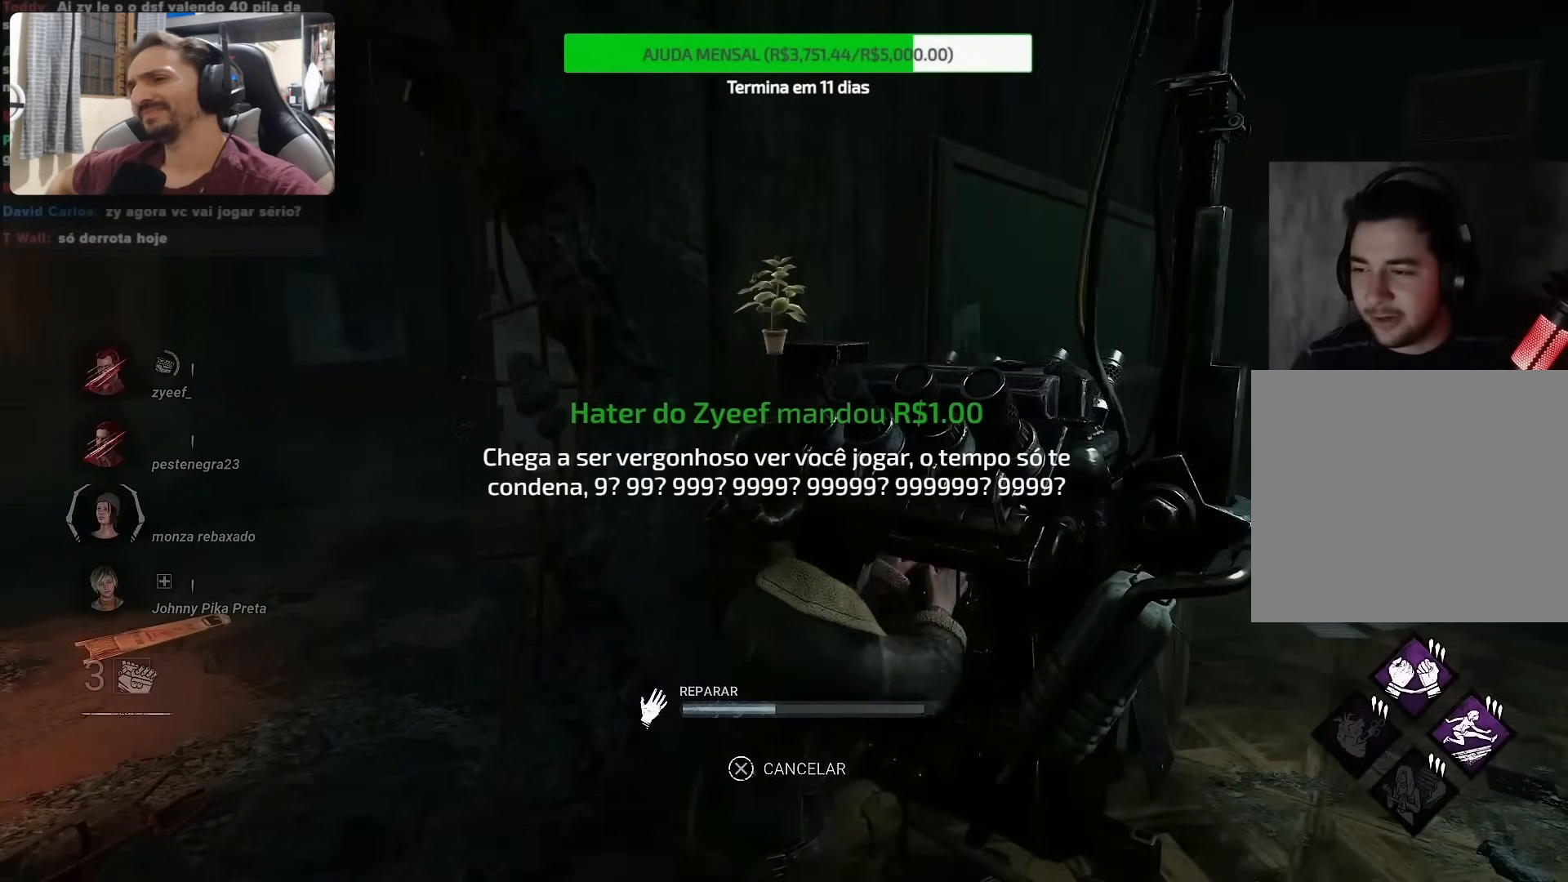
{"buttons": [], "left_stick": "center", "right_stick": "right", "events": [[133, "right_stick", "right"]]}
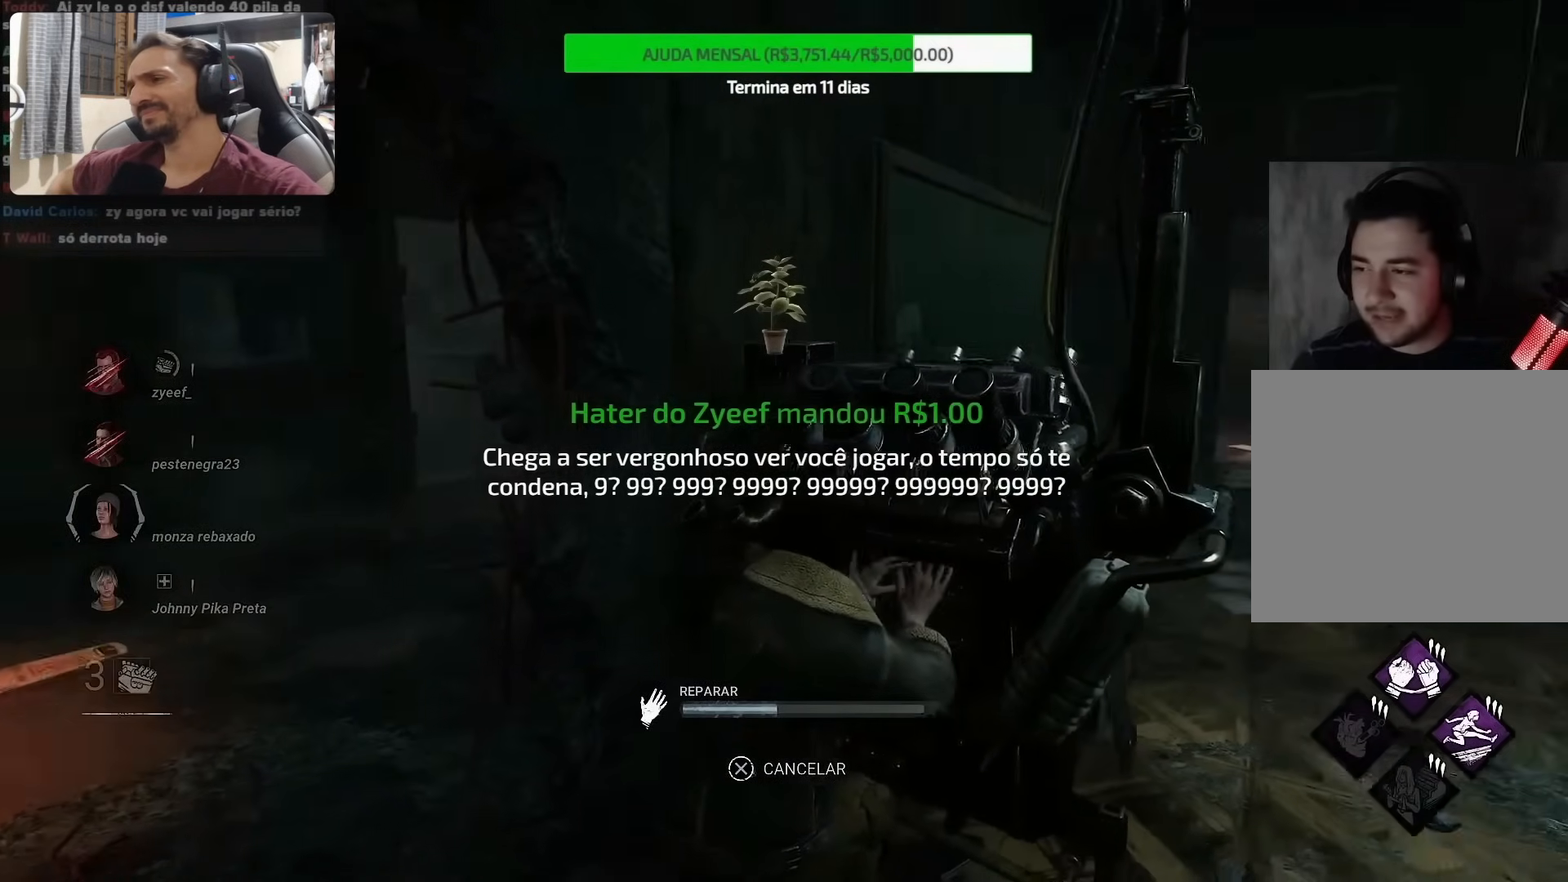
{"buttons": [], "left_stick": "center", "right_stick": "center", "events": [[267, "right_stick", "center"]]}
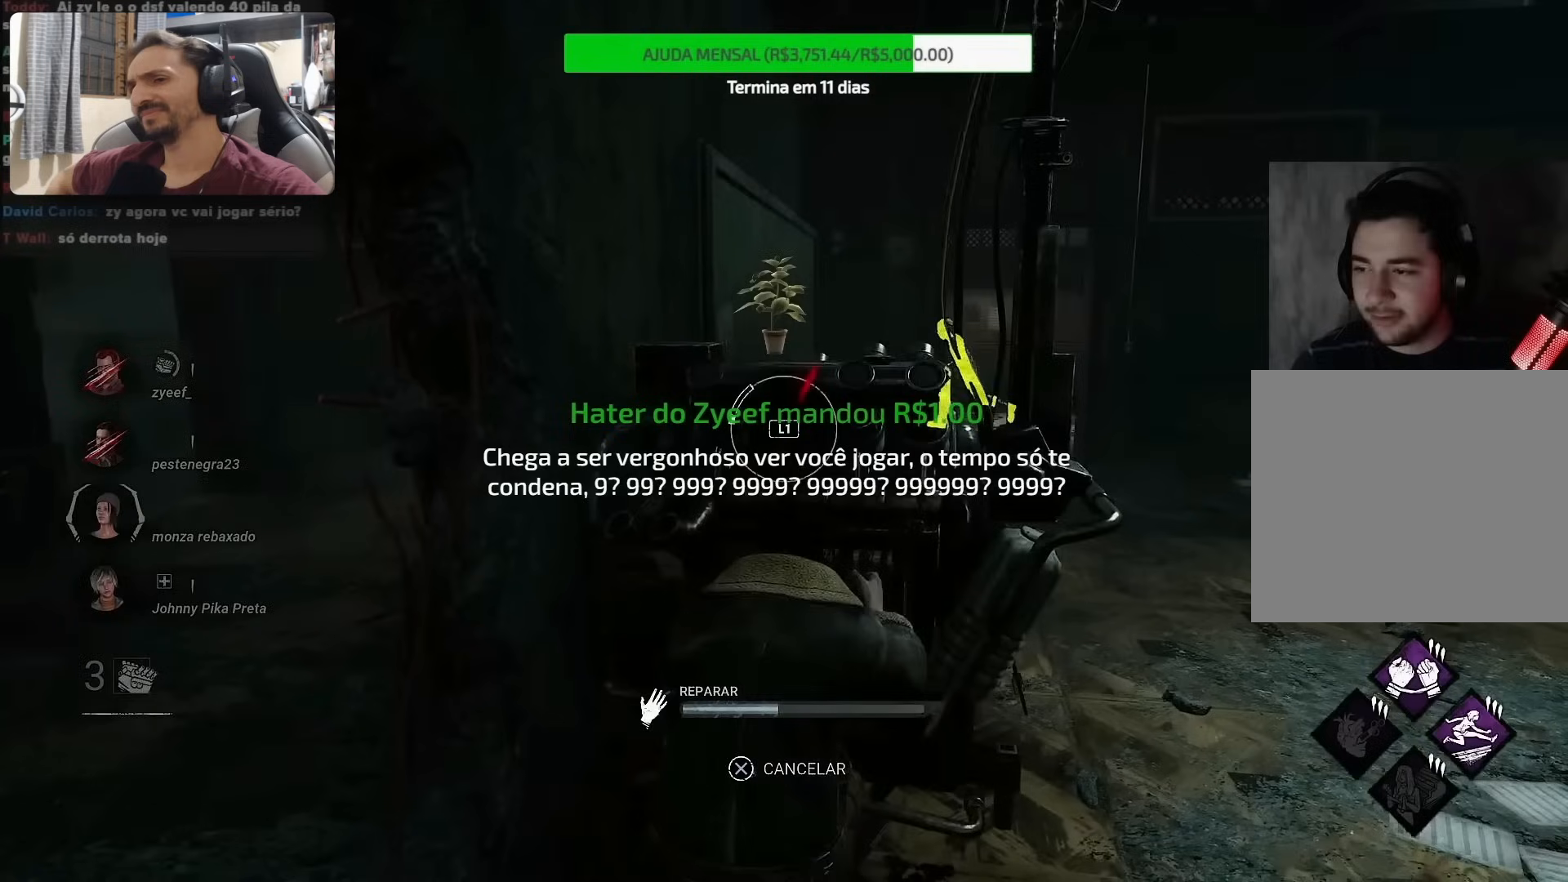
{"buttons": [], "left_stick": "center", "right_stick": "center", "events": []}
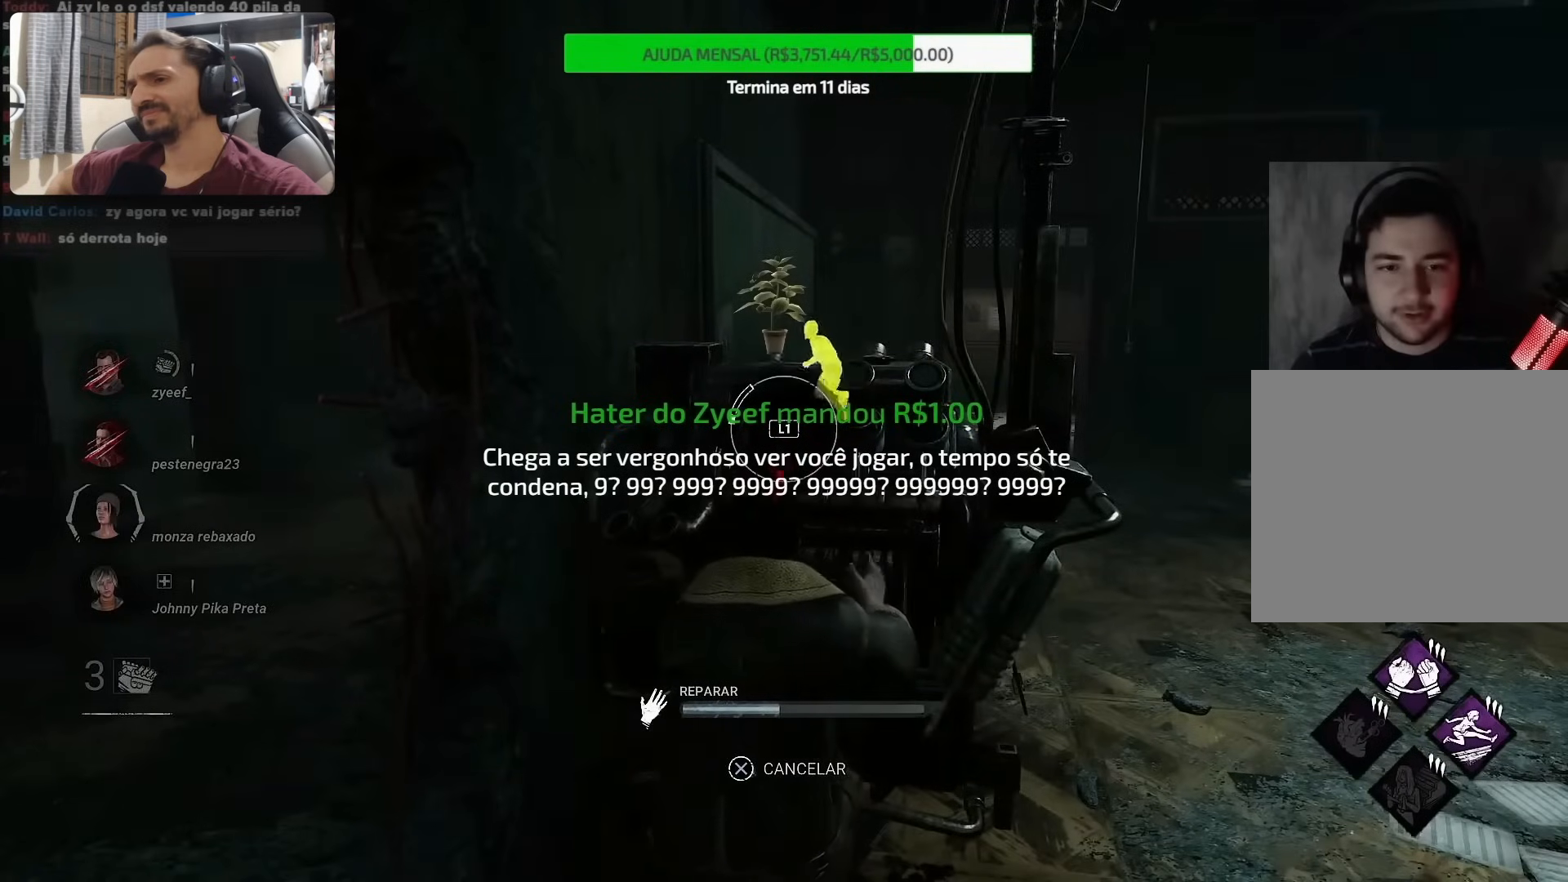
{"buttons": [], "left_stick": "center", "right_stick": "center", "events": []}
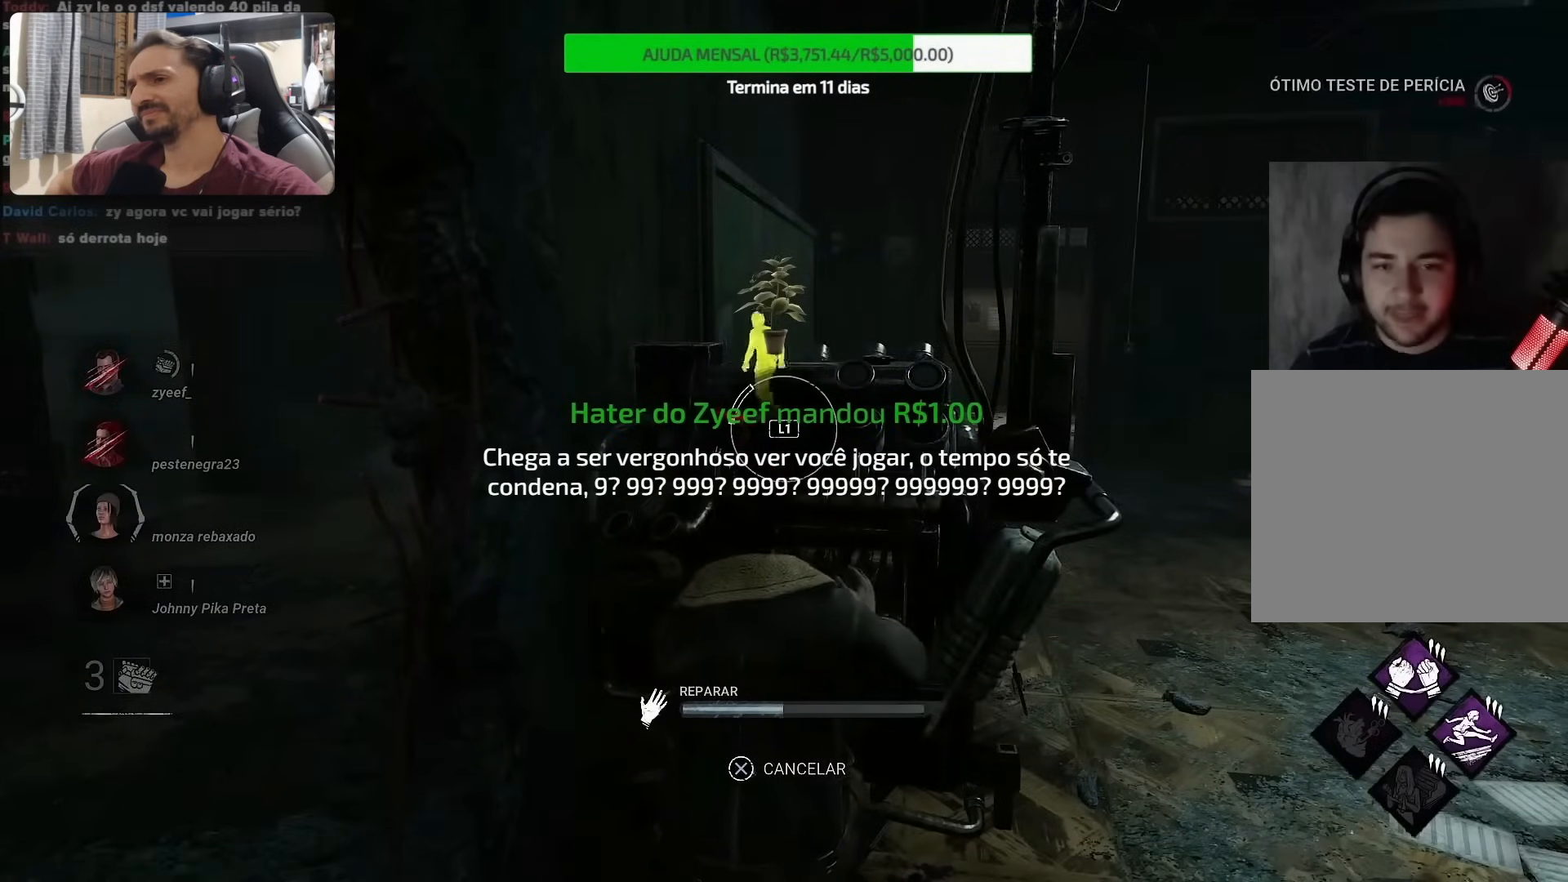
{"buttons": [], "left_stick": "center", "right_stick": "center", "events": []}
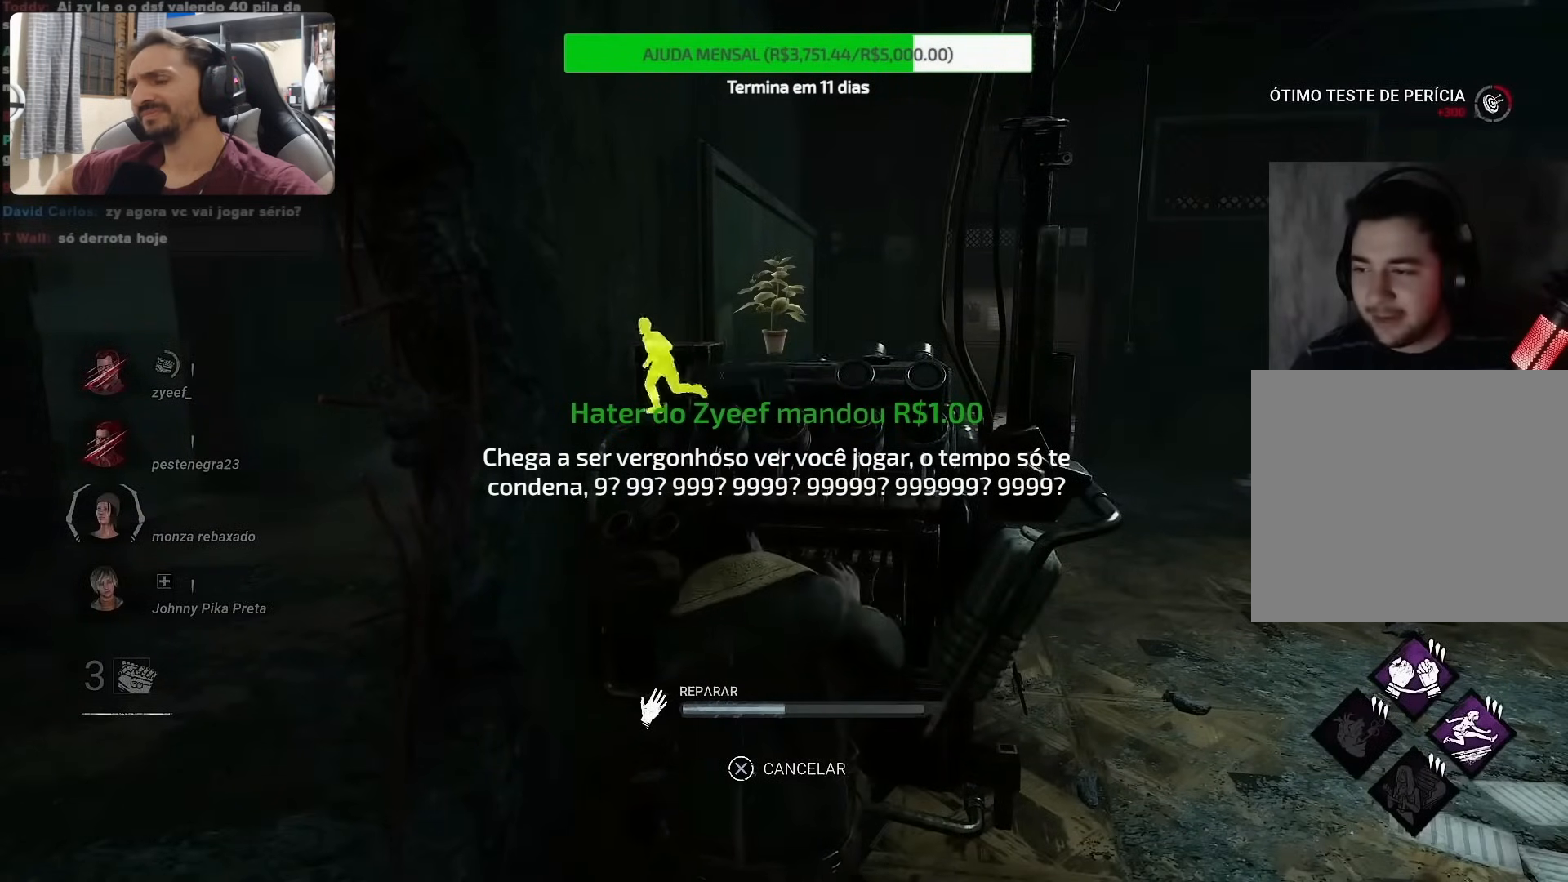
{"buttons": [], "left_stick": "center", "right_stick": "center", "events": []}
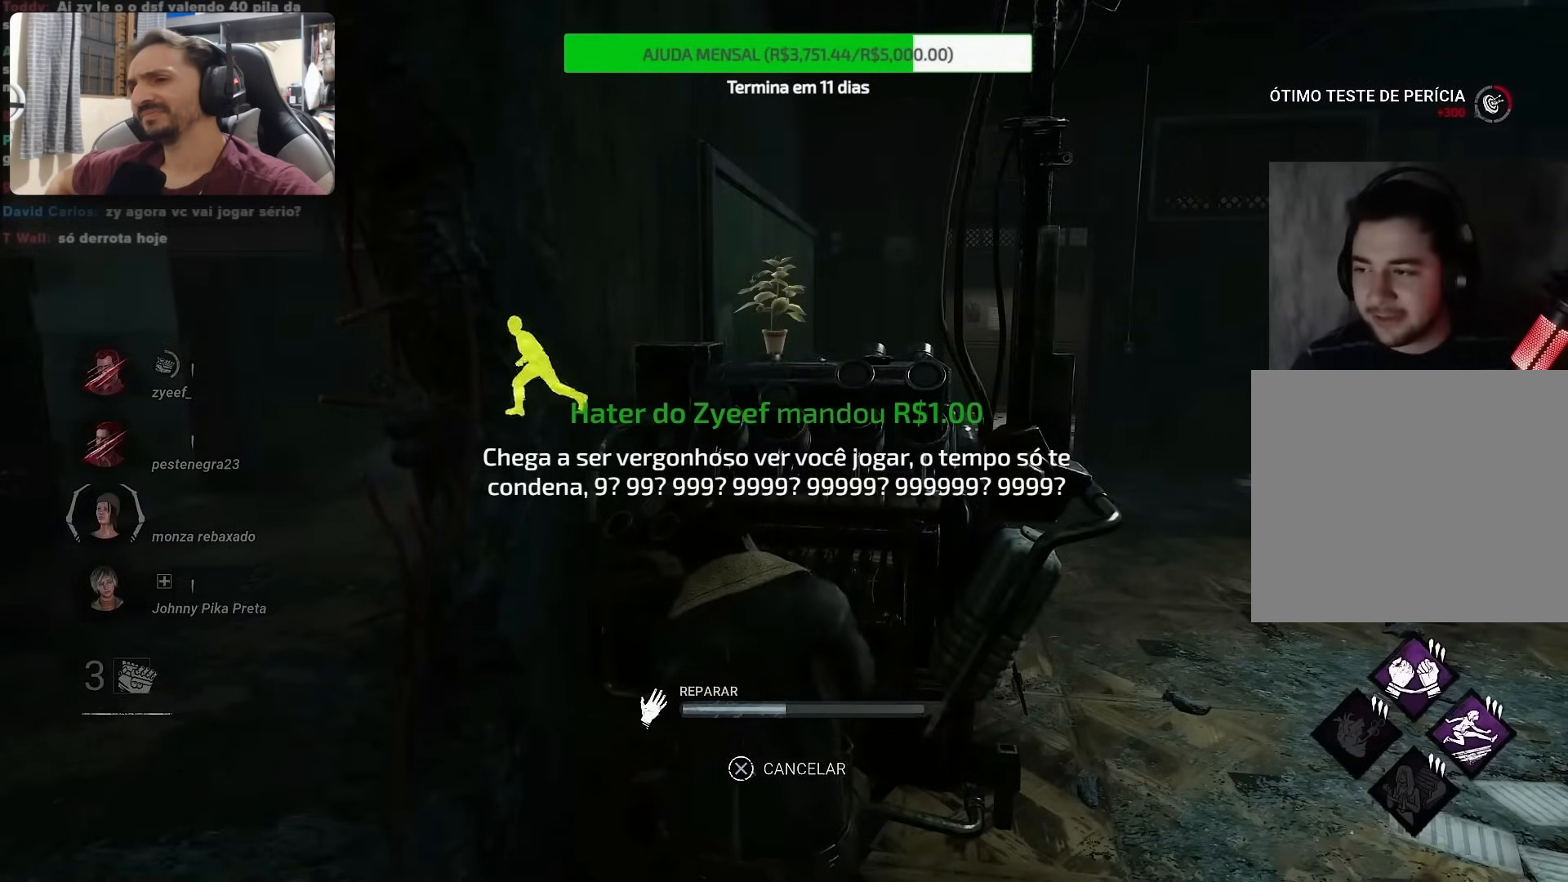
{"buttons": [], "left_stick": "center", "right_stick": "center", "events": []}
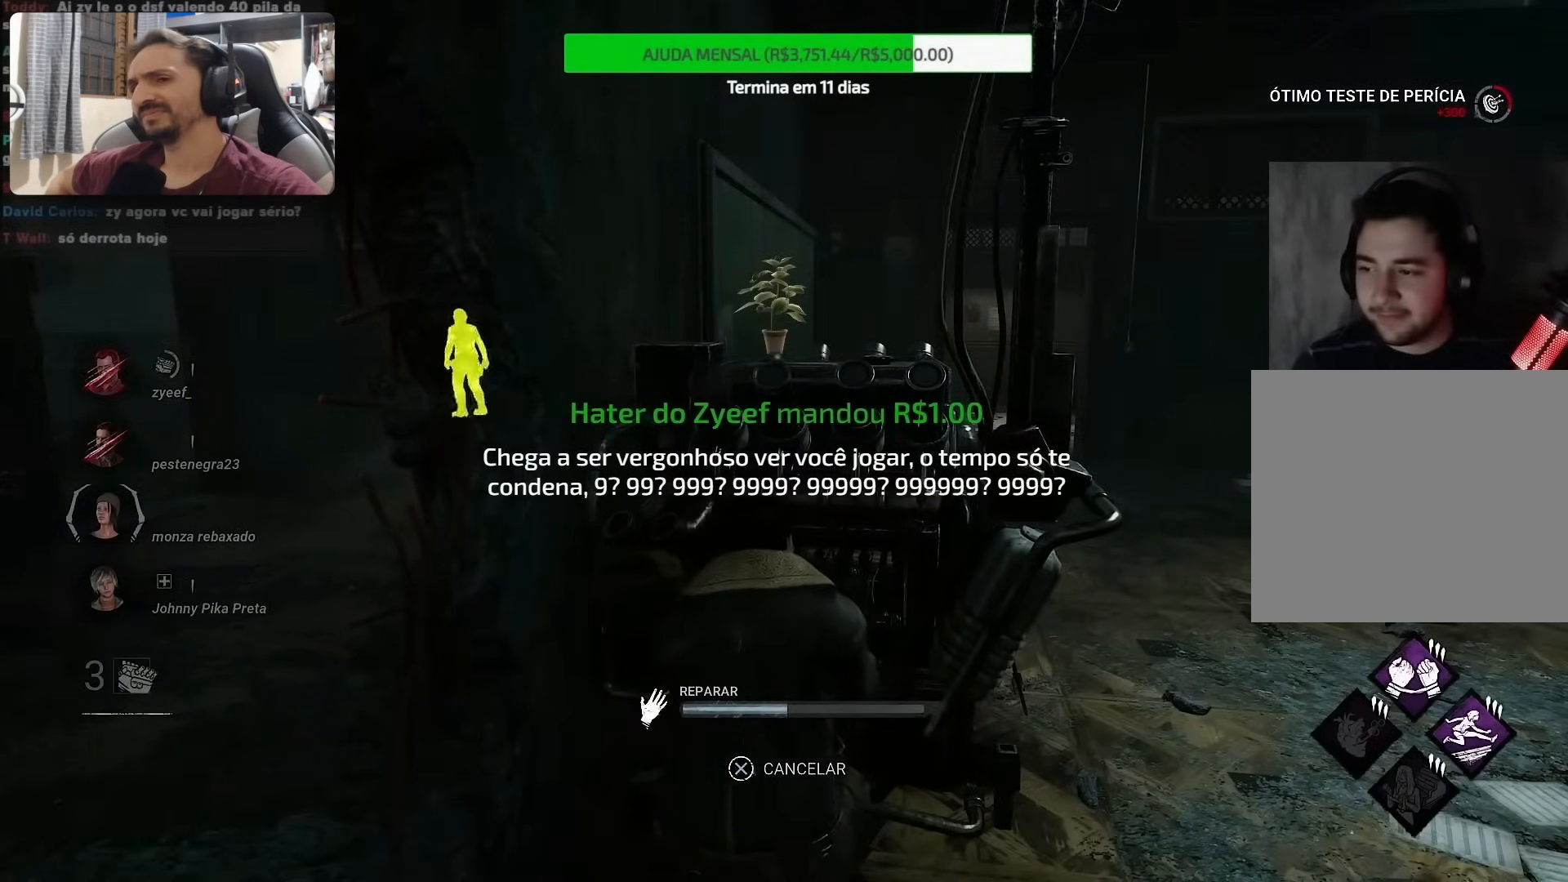
{"buttons": [], "left_stick": "center", "right_stick": "center", "events": []}
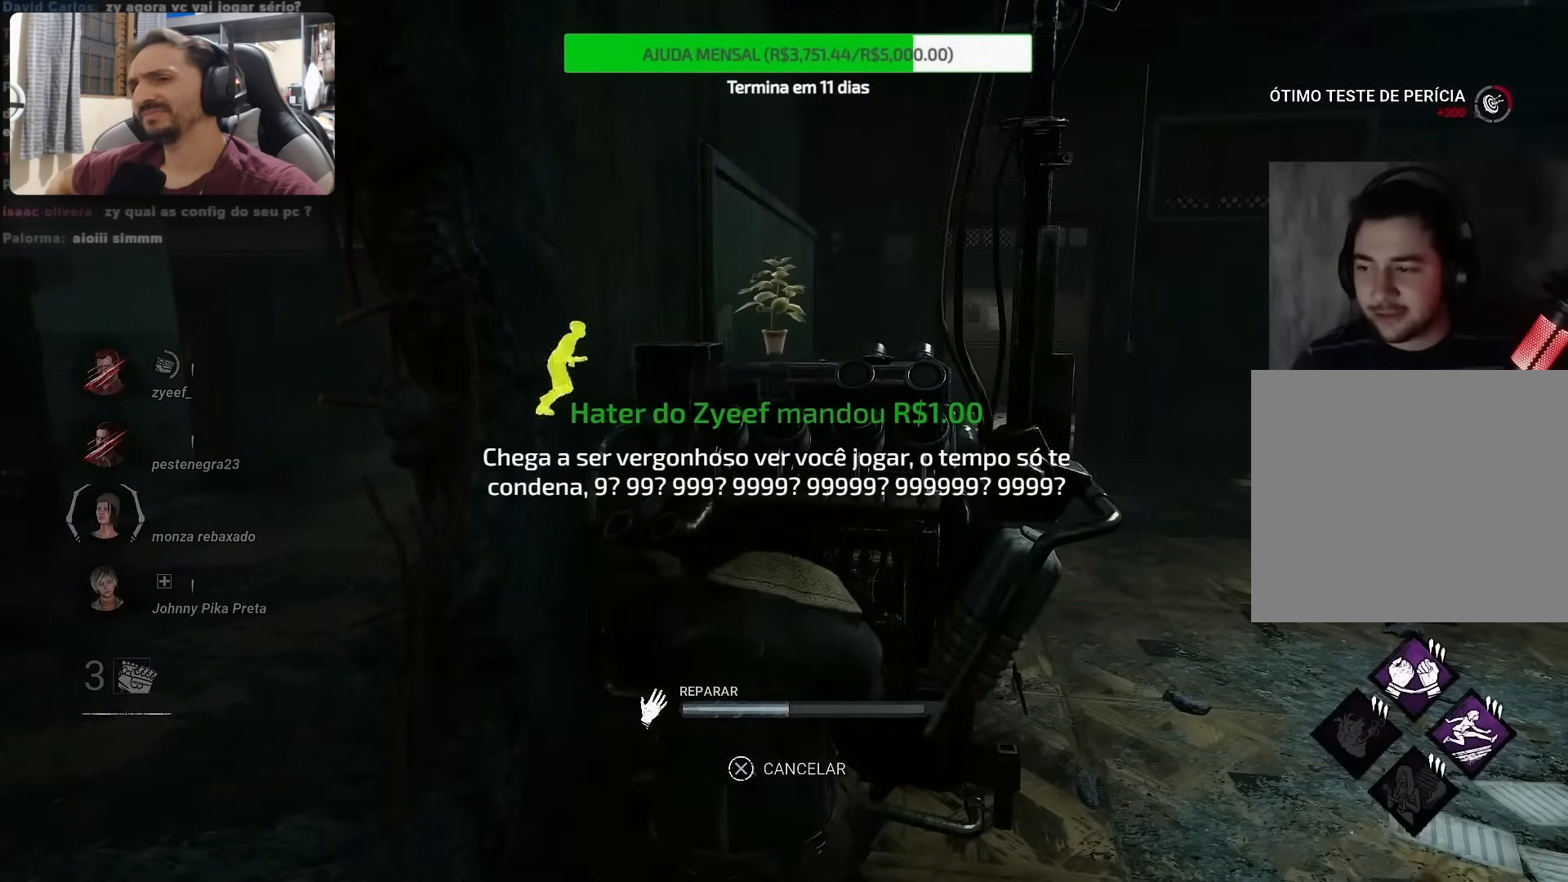
{"buttons": [], "left_stick": "center", "right_stick": "center", "events": []}
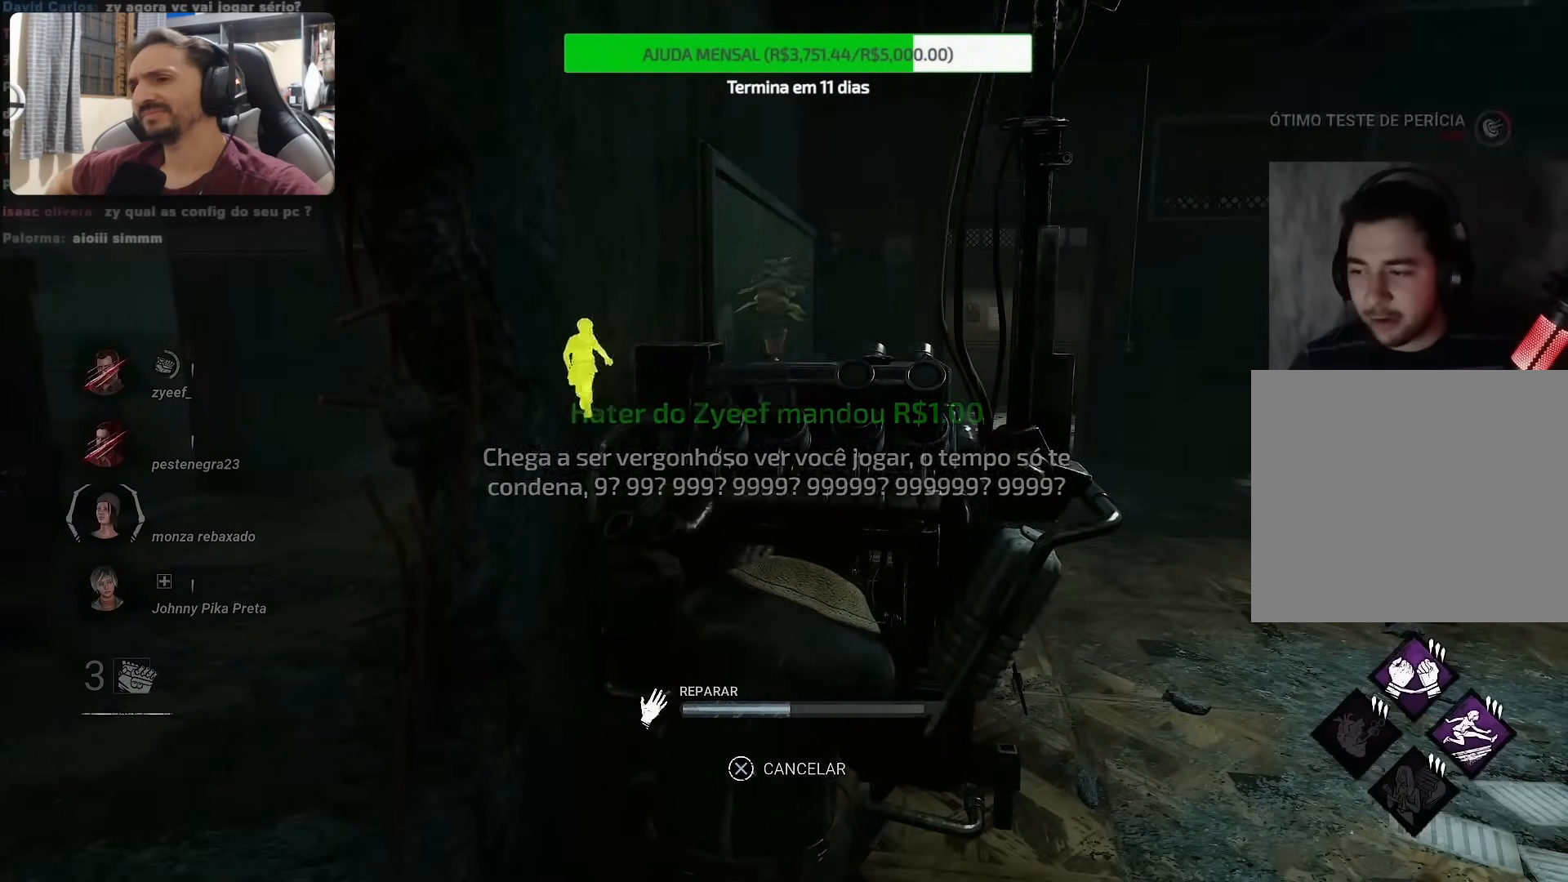
{"buttons": [], "left_stick": "center", "right_stick": "center", "events": []}
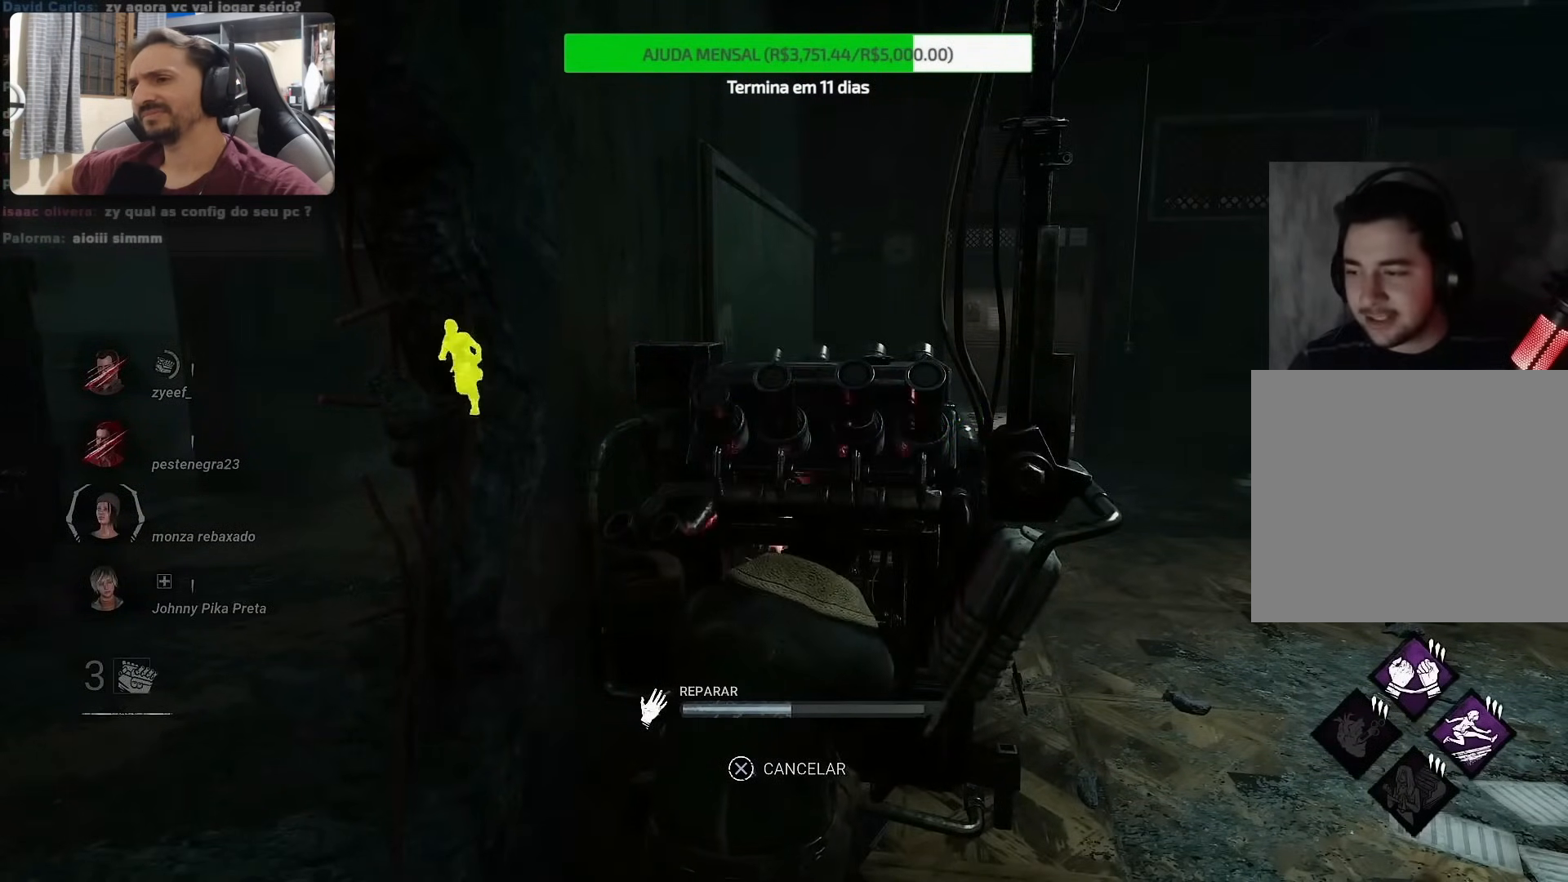
{"buttons": [], "left_stick": "center", "right_stick": "center", "events": []}
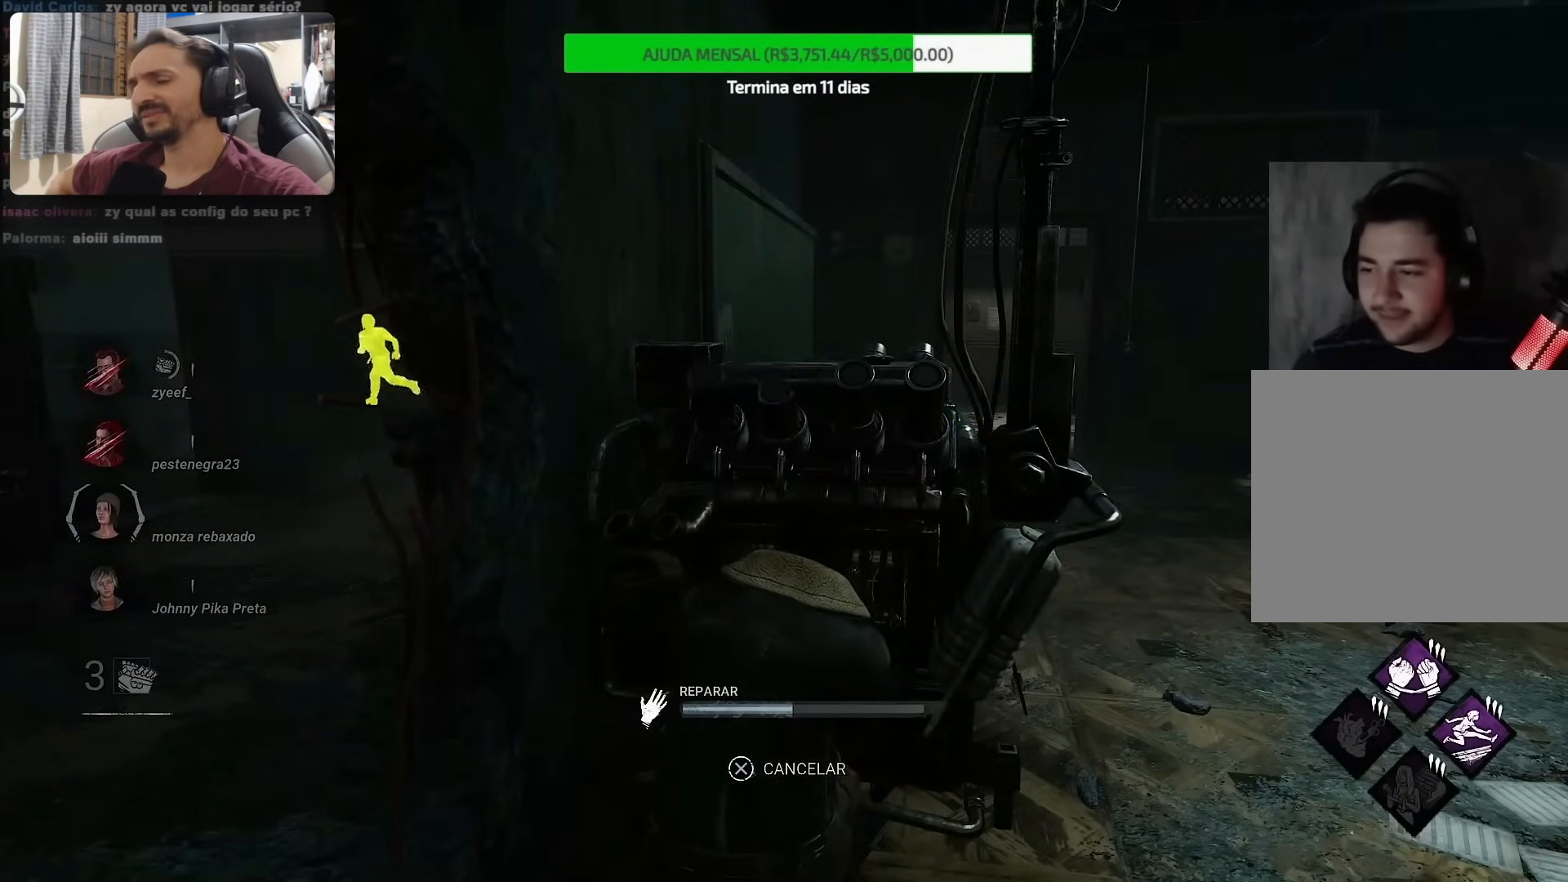
{"buttons": [], "left_stick": "center", "right_stick": "left", "events": [[233, "right_stick", "left"]]}
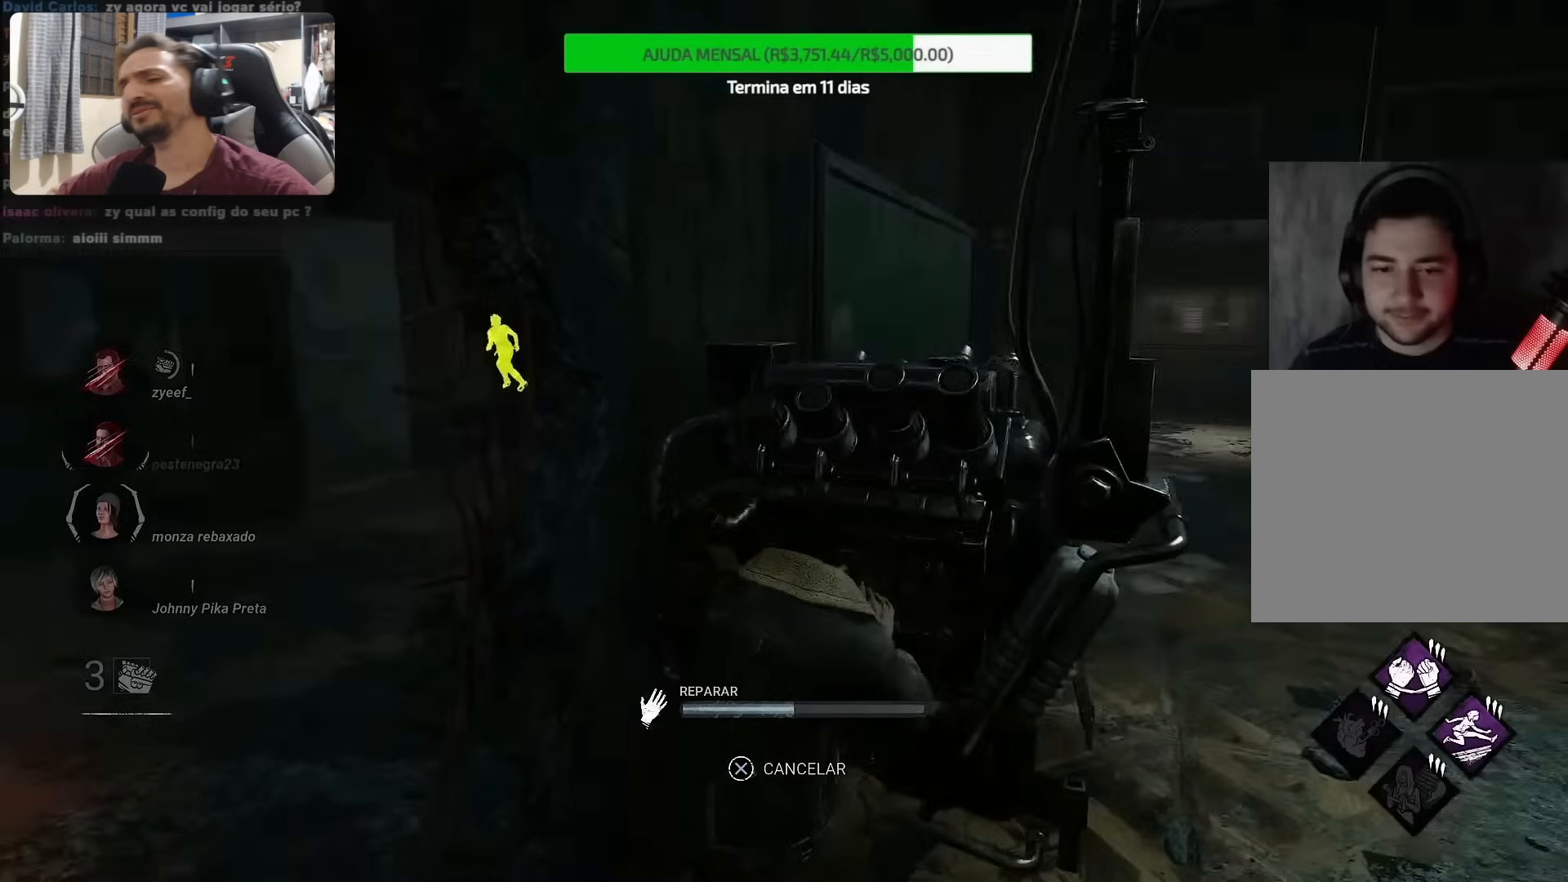
{"buttons": [], "left_stick": "center", "right_stick": "center", "events": [[267, "right_stick", "center"]]}
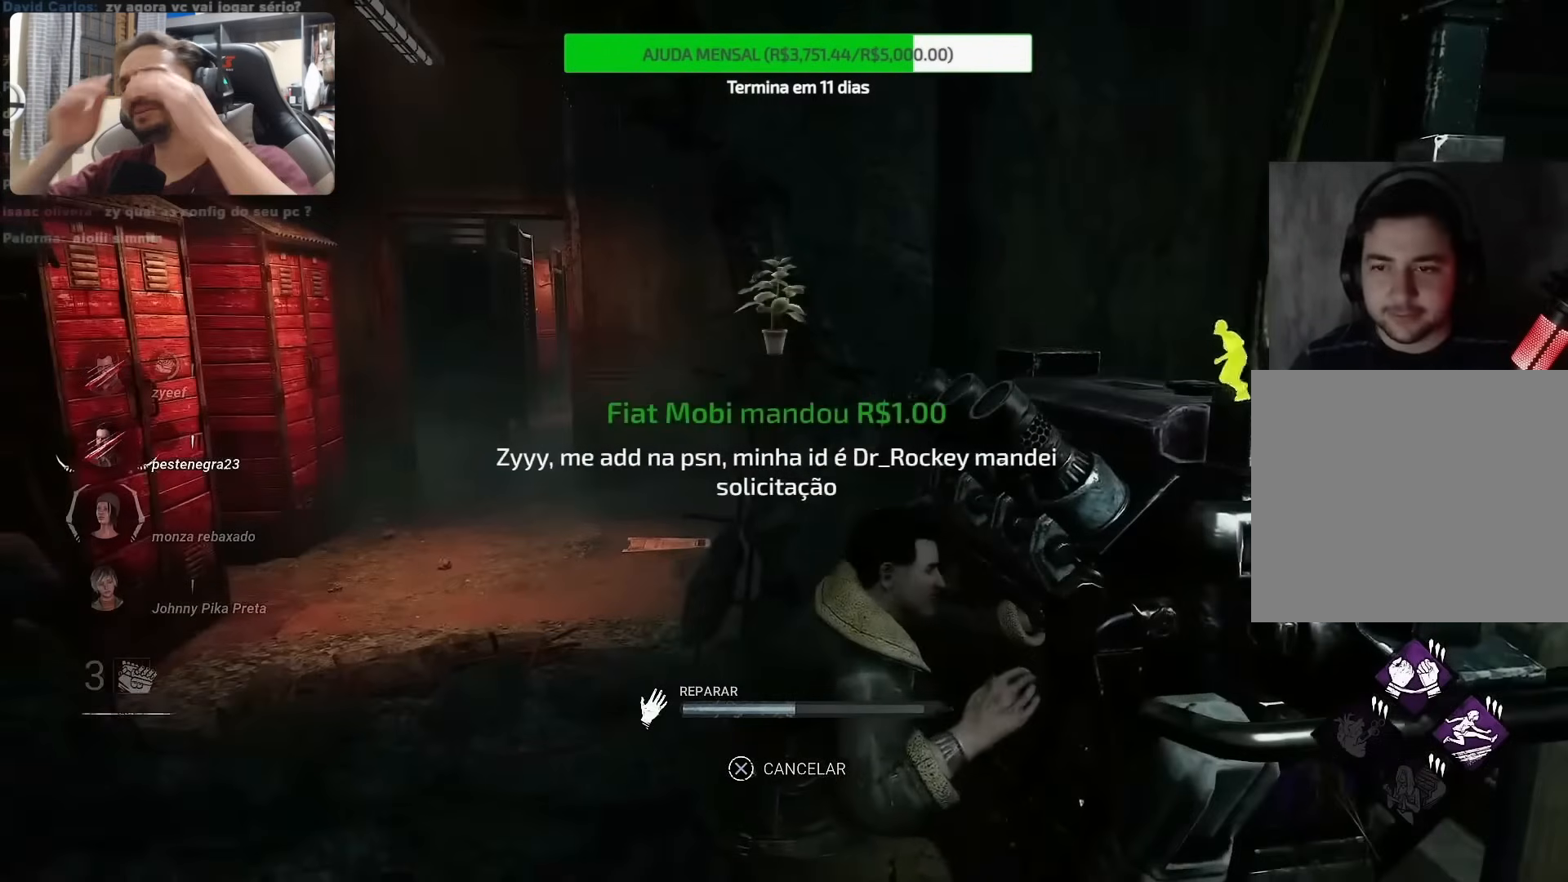
{"buttons": [], "left_stick": "center", "right_stick": "right", "events": [[100, "right_stick", "right"]]}
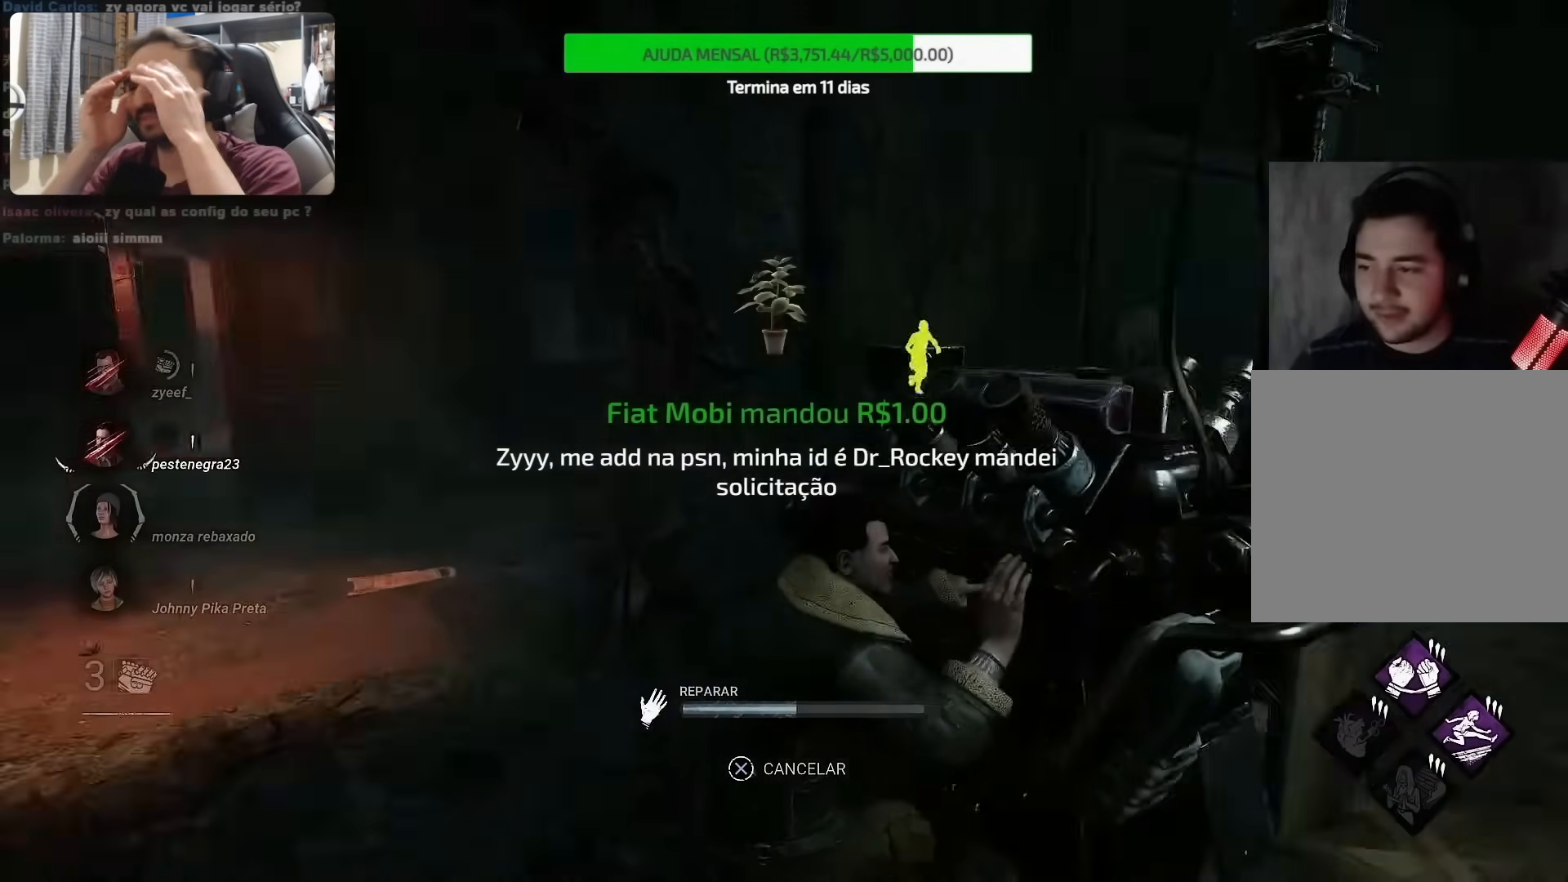
{"buttons": [], "left_stick": "center", "right_stick": "center", "events": [[67, "right_stick", "center"]]}
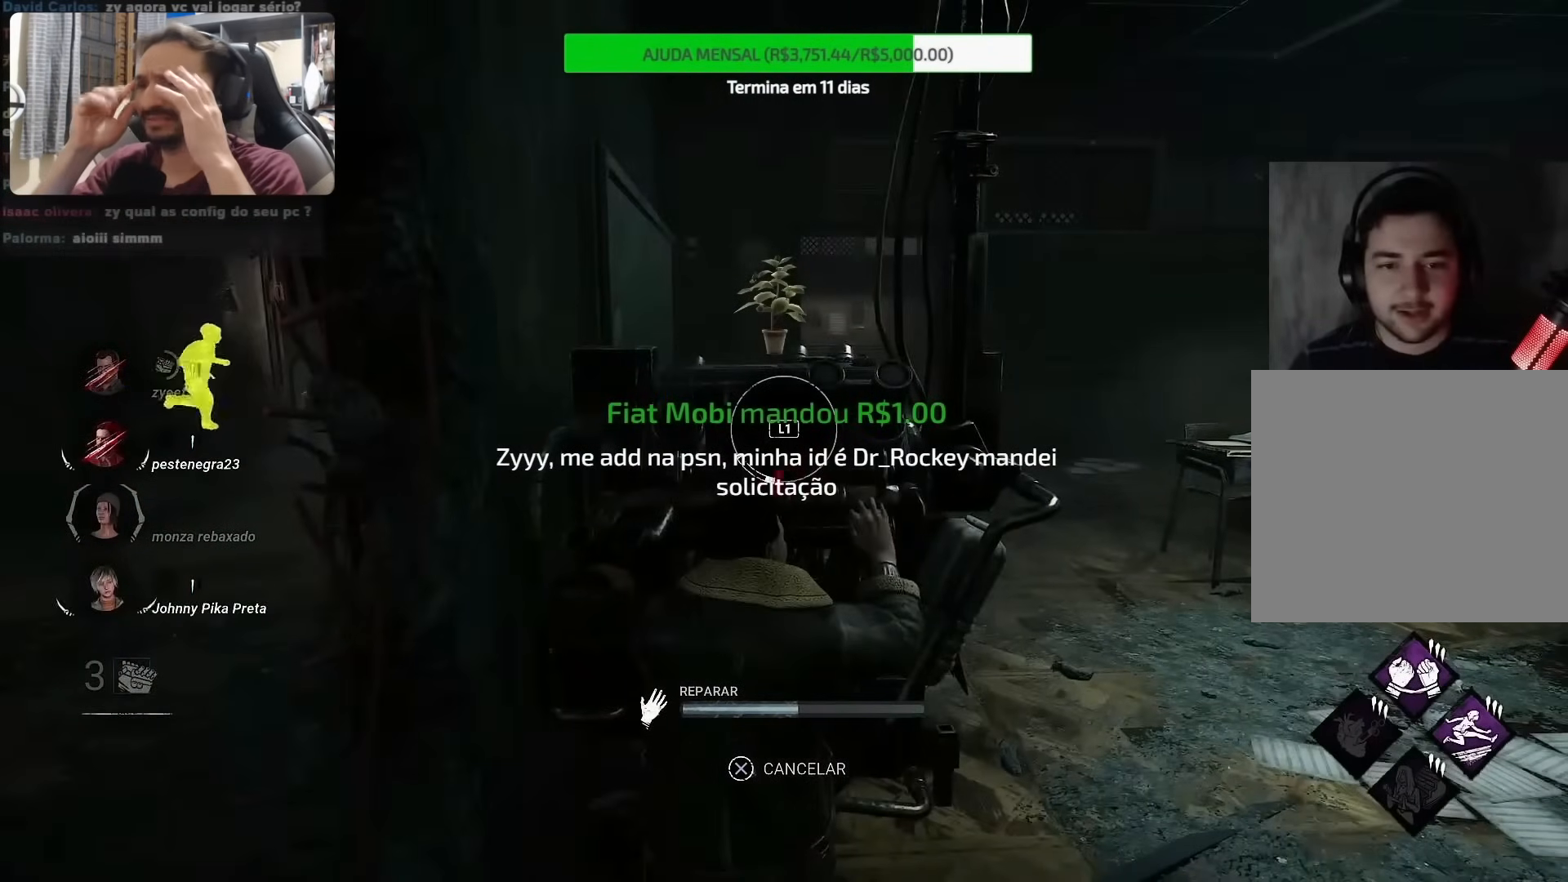
{"buttons": [], "left_stick": "center", "right_stick": "center", "events": []}
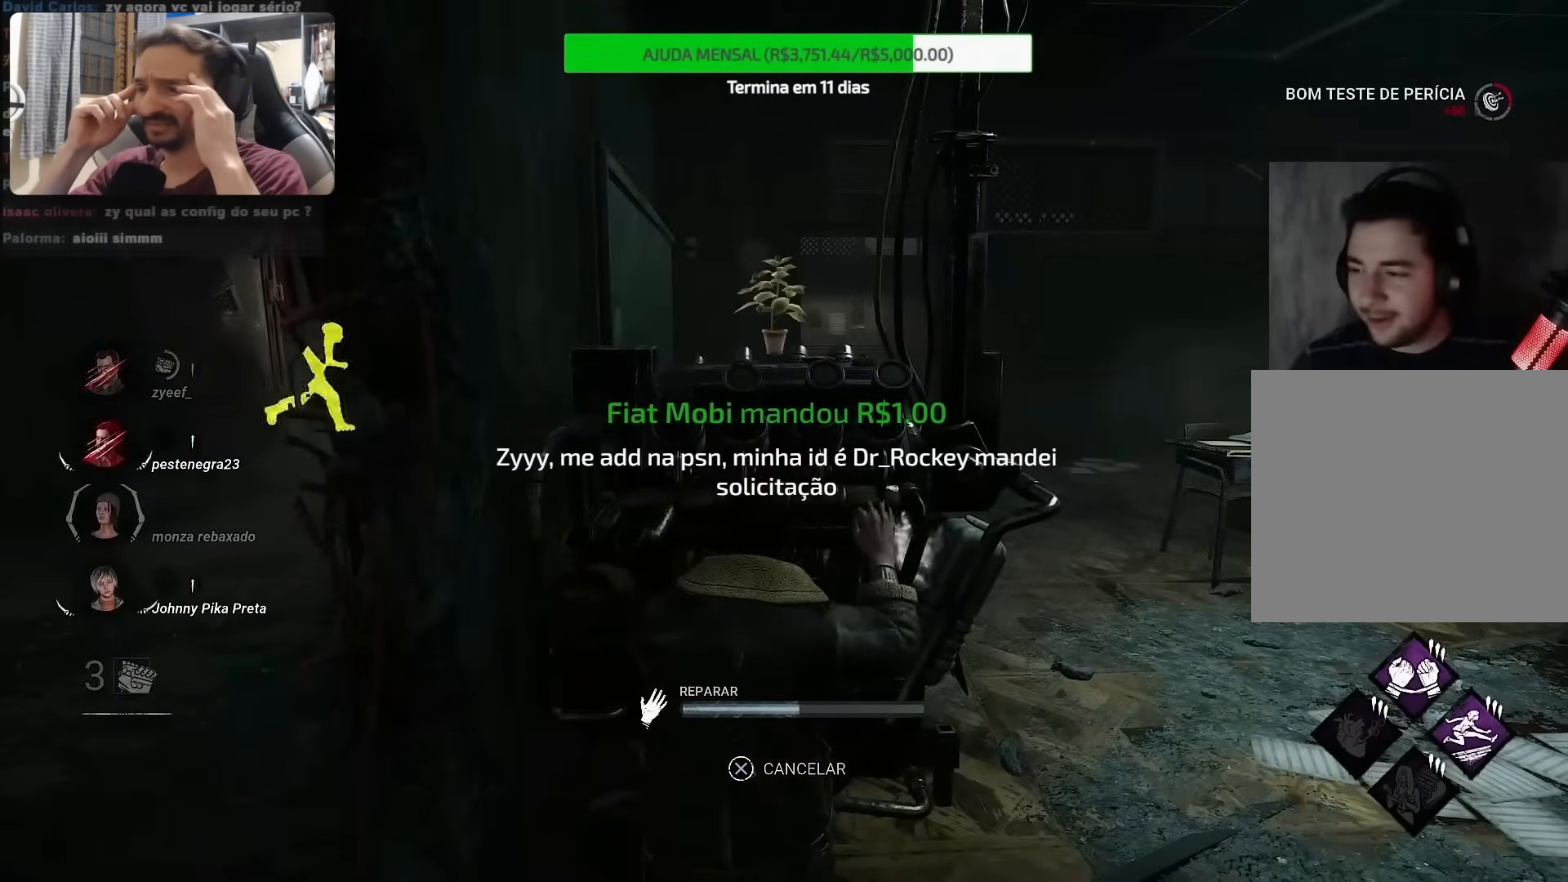
{"buttons": [], "left_stick": "center", "right_stick": "center", "events": []}
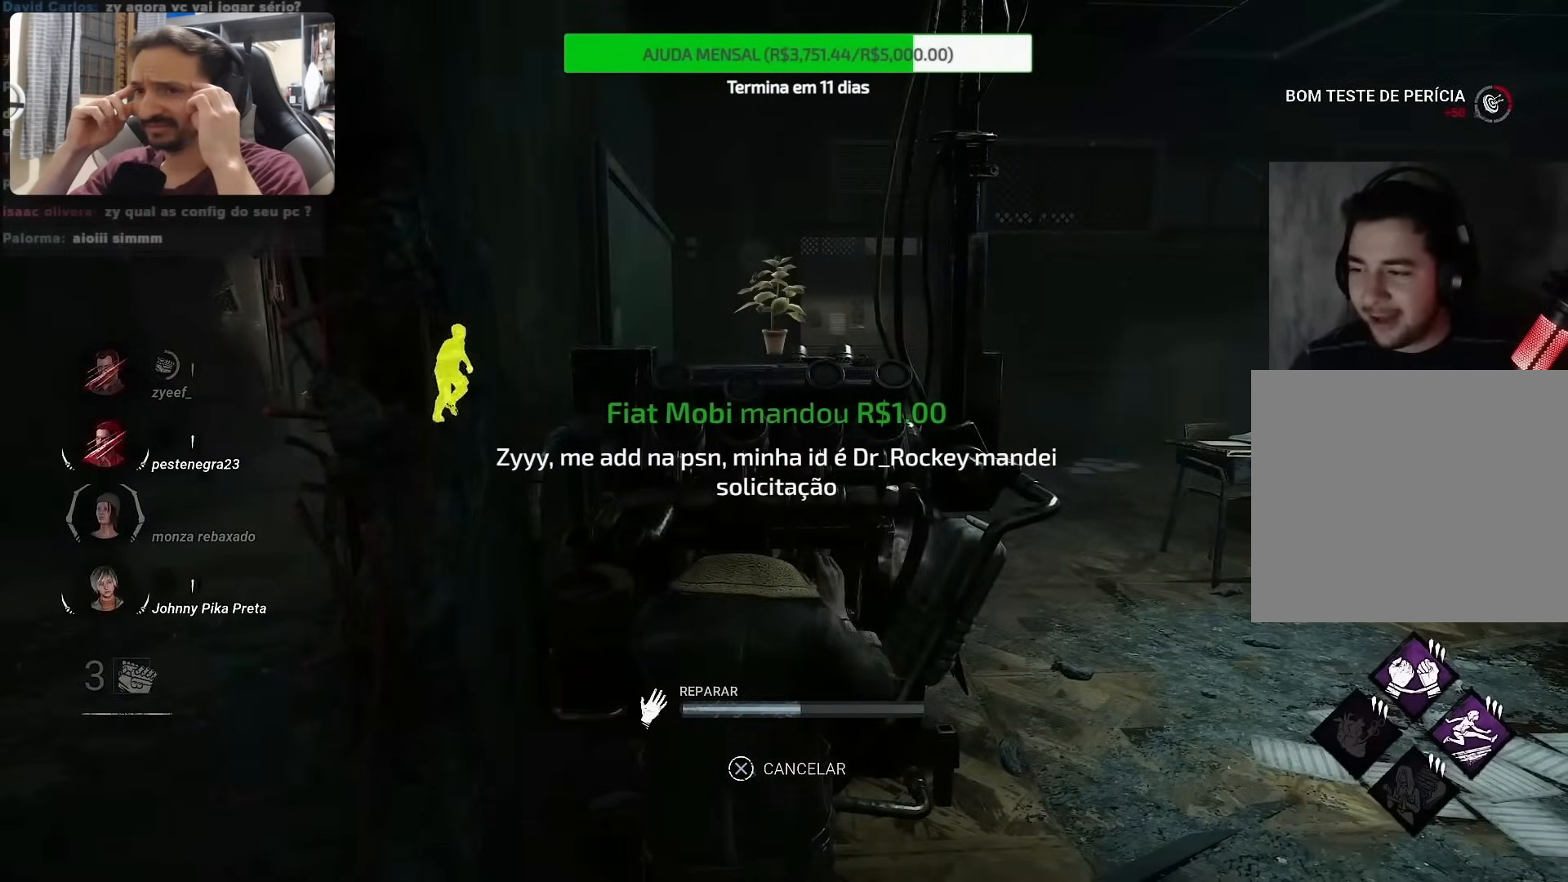
{"buttons": [], "left_stick": "center", "right_stick": "center", "events": []}
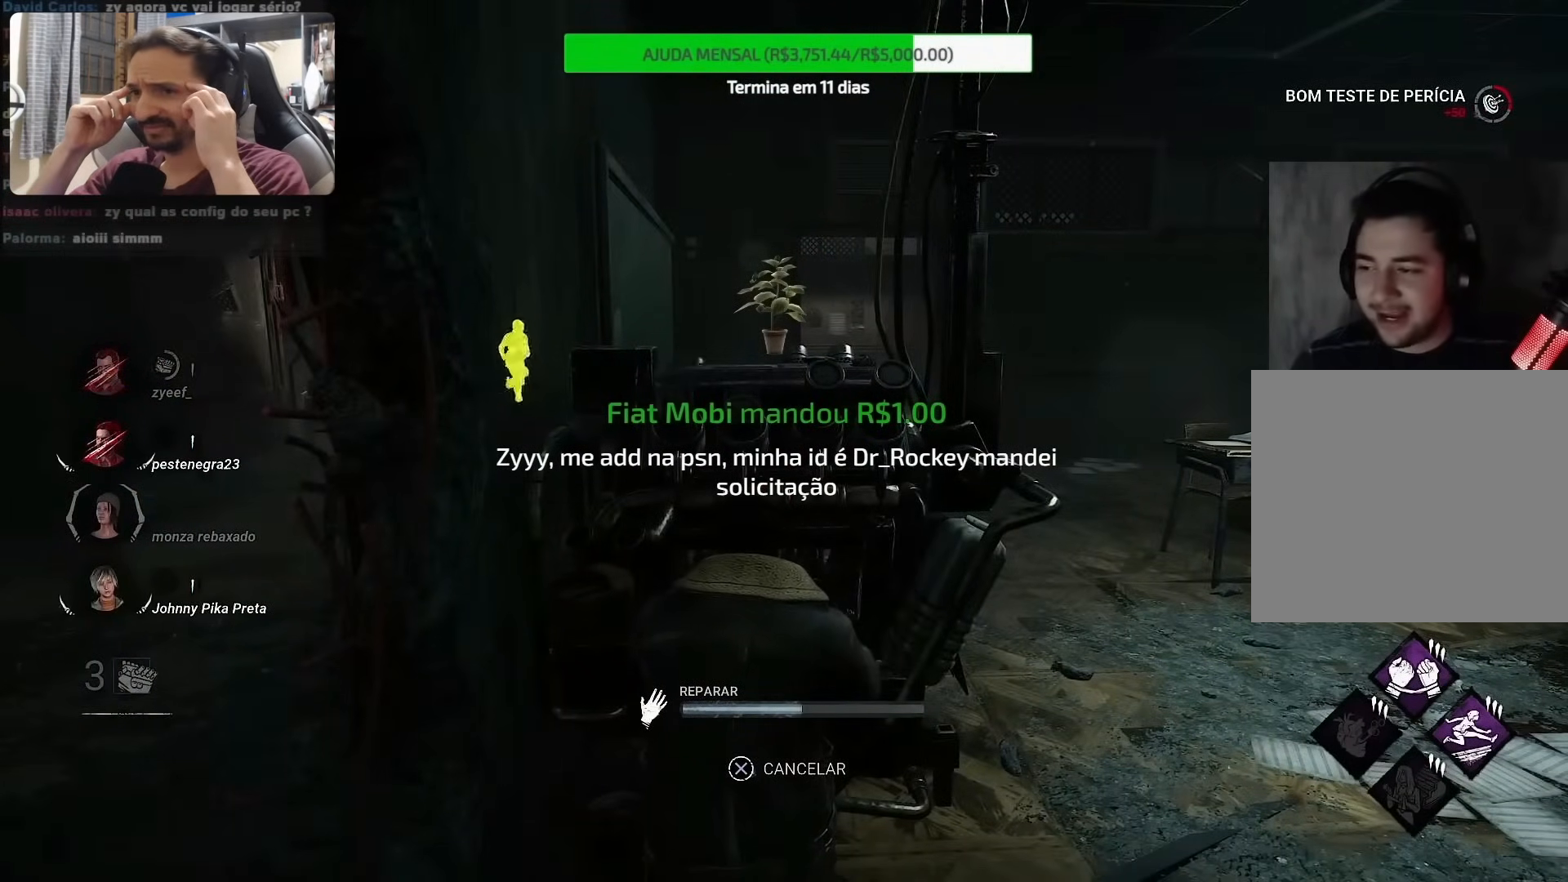
{"buttons": [], "left_stick": "center", "right_stick": "center", "events": []}
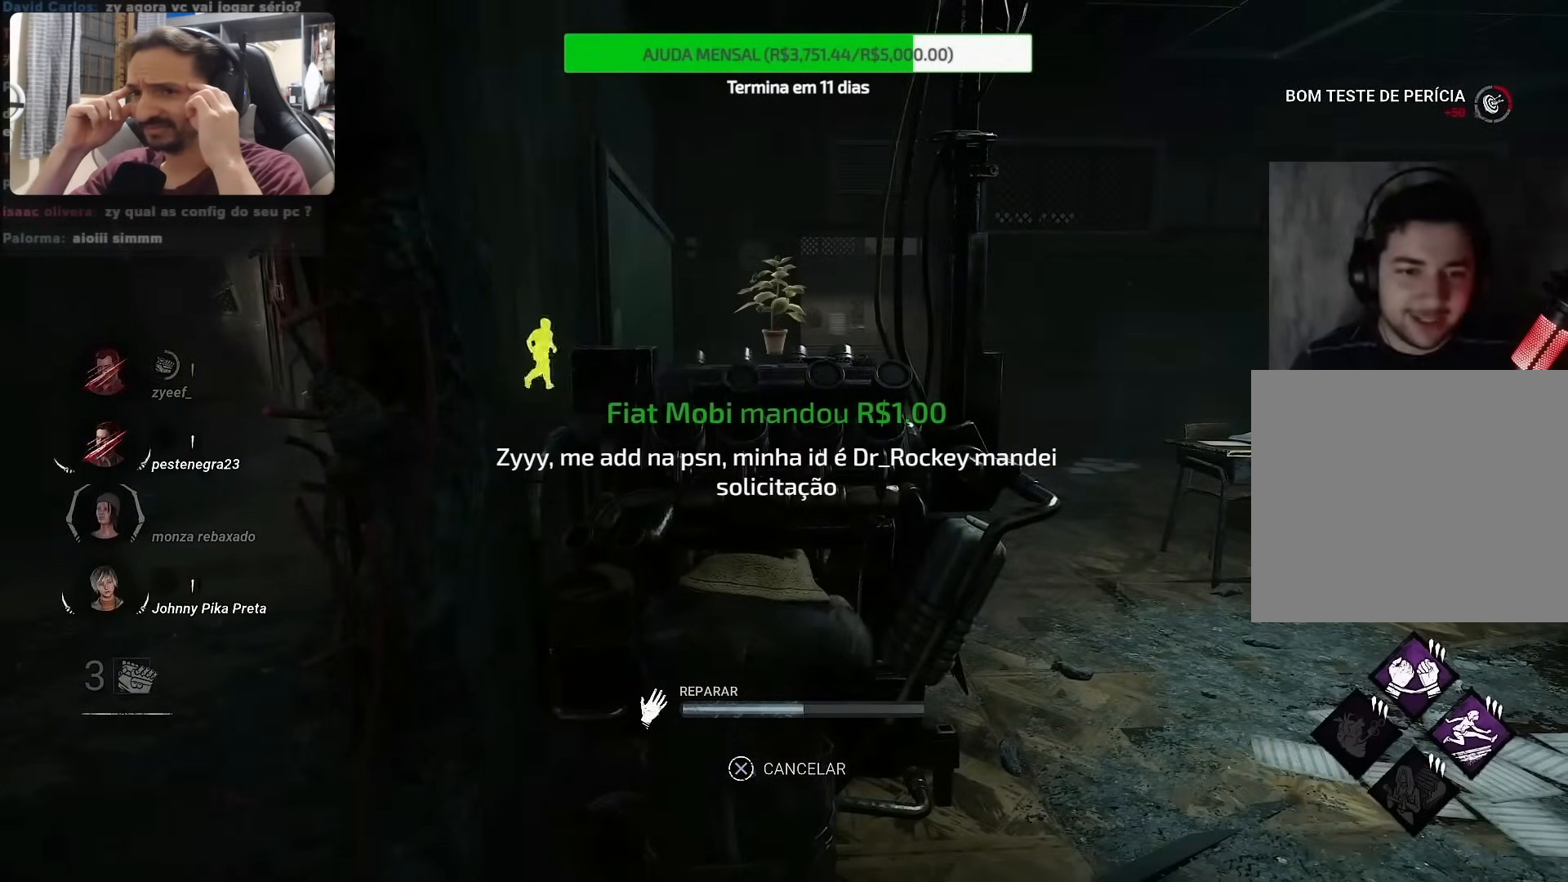
{"buttons": [], "left_stick": "center", "right_stick": "center", "events": []}
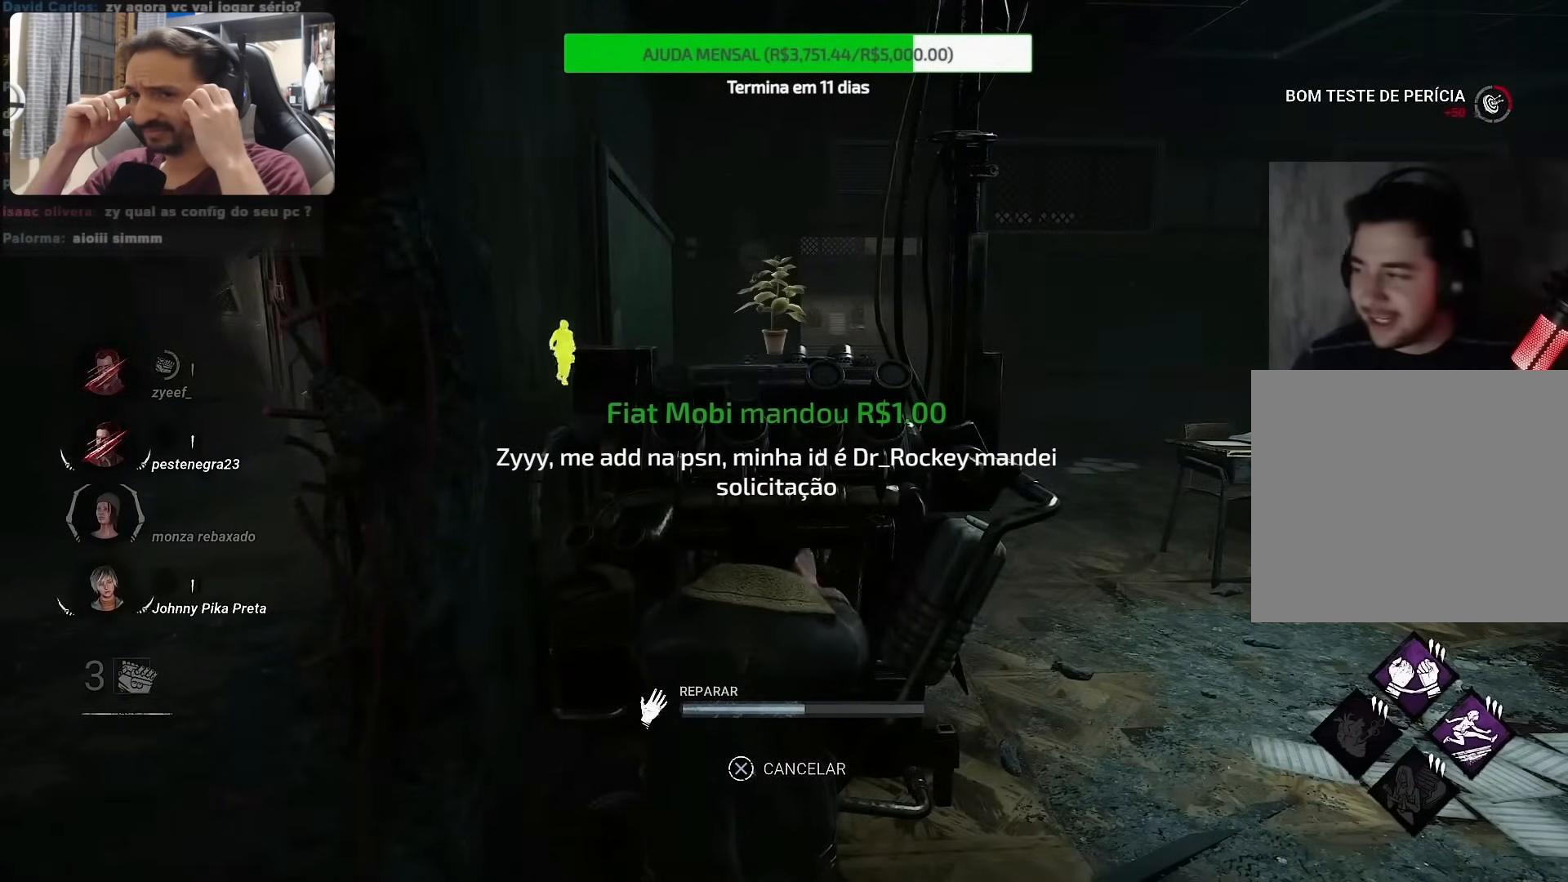
{"buttons": [], "left_stick": "center", "right_stick": "center", "events": []}
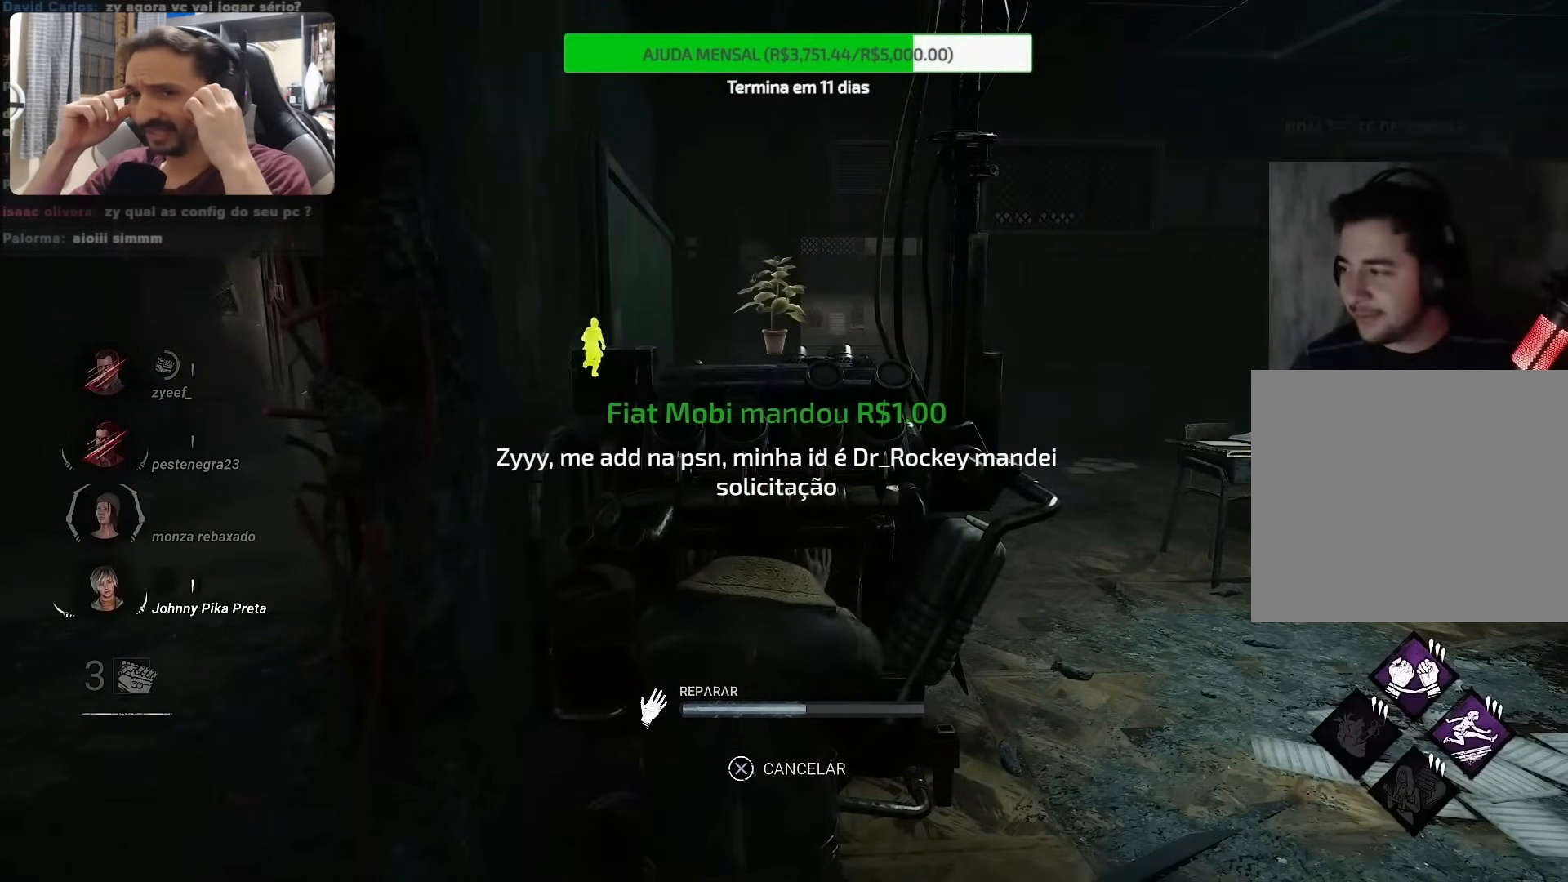
{"buttons": [], "left_stick": "center", "right_stick": "left", "events": [[317, "right_stick", "left"]]}
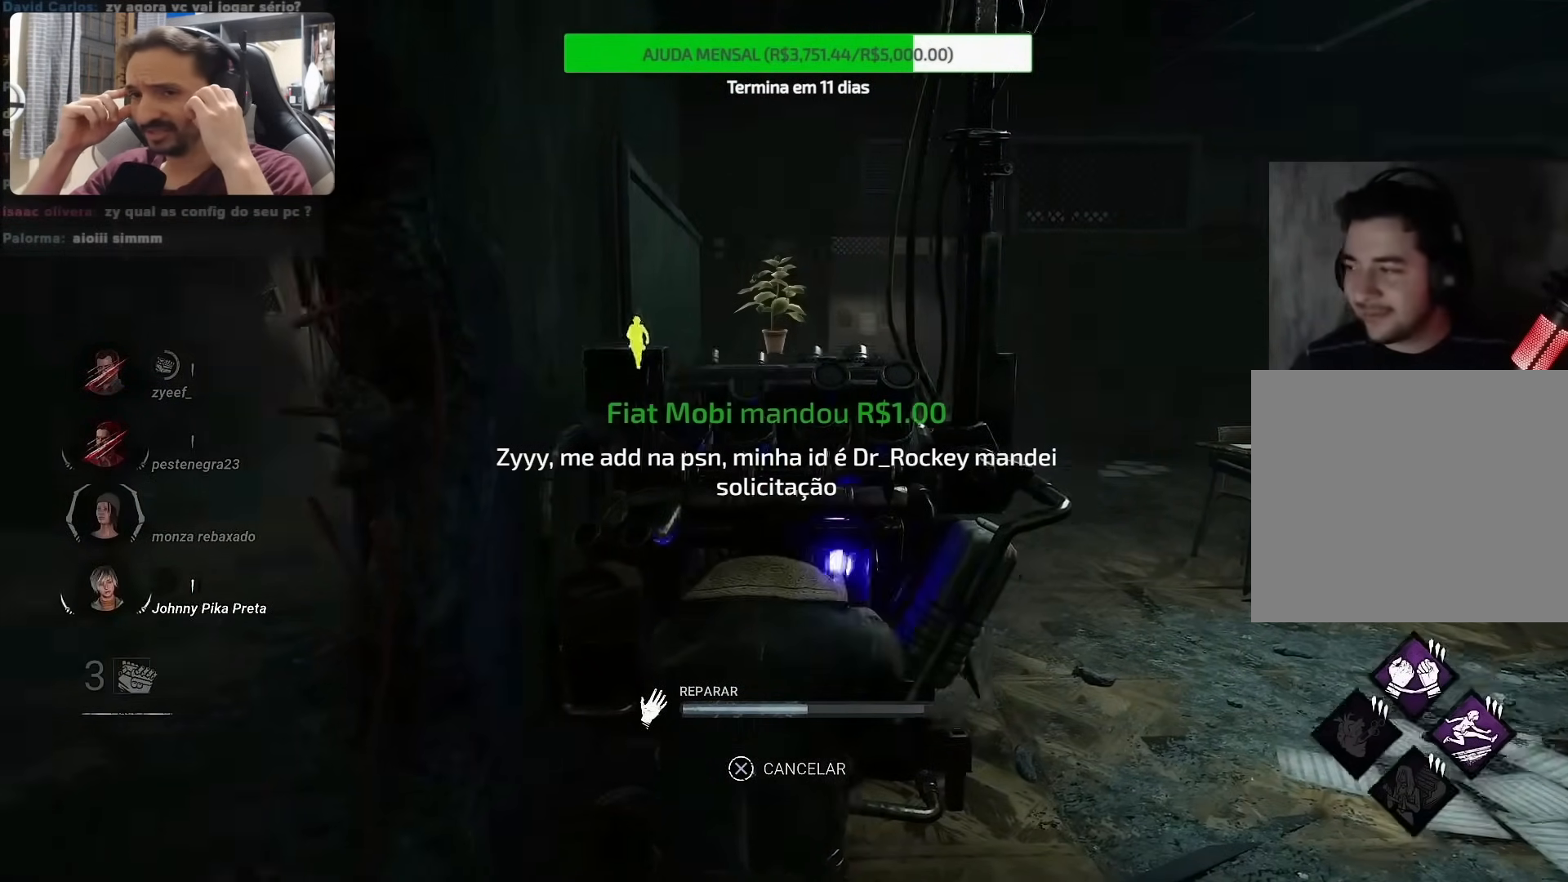
{"buttons": [], "left_stick": "center", "right_stick": "center", "events": [[267, "right_stick", "center"]]}
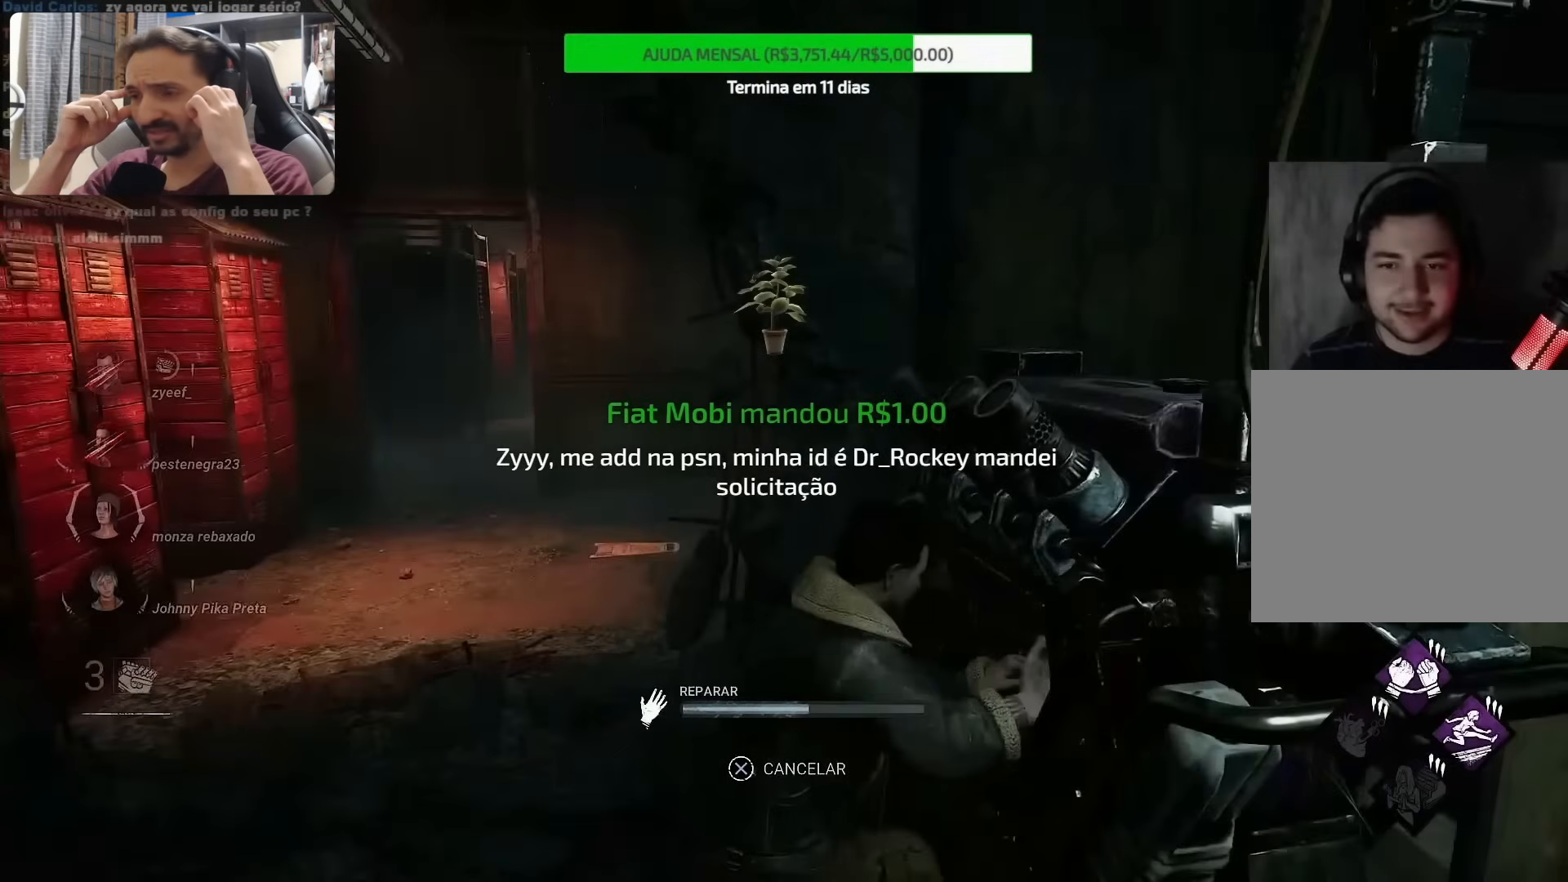
{"buttons": [], "left_stick": "center", "right_stick": "right", "events": [[200, "right_stick", "right"]]}
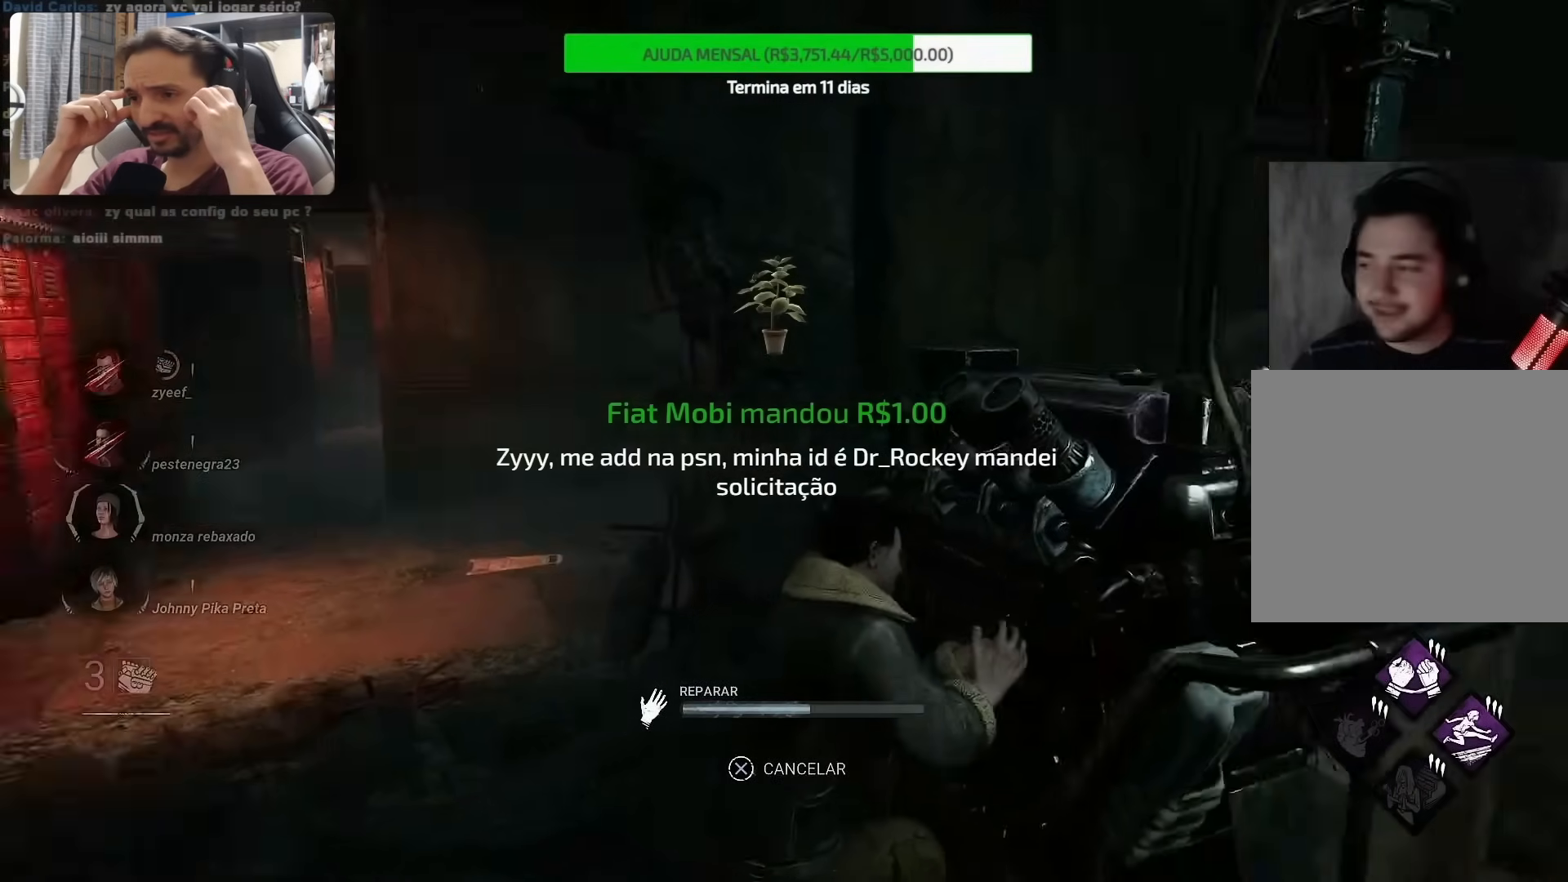
{"buttons": [], "left_stick": "center", "right_stick": "center", "events": [[383, "right_stick", "center"]]}
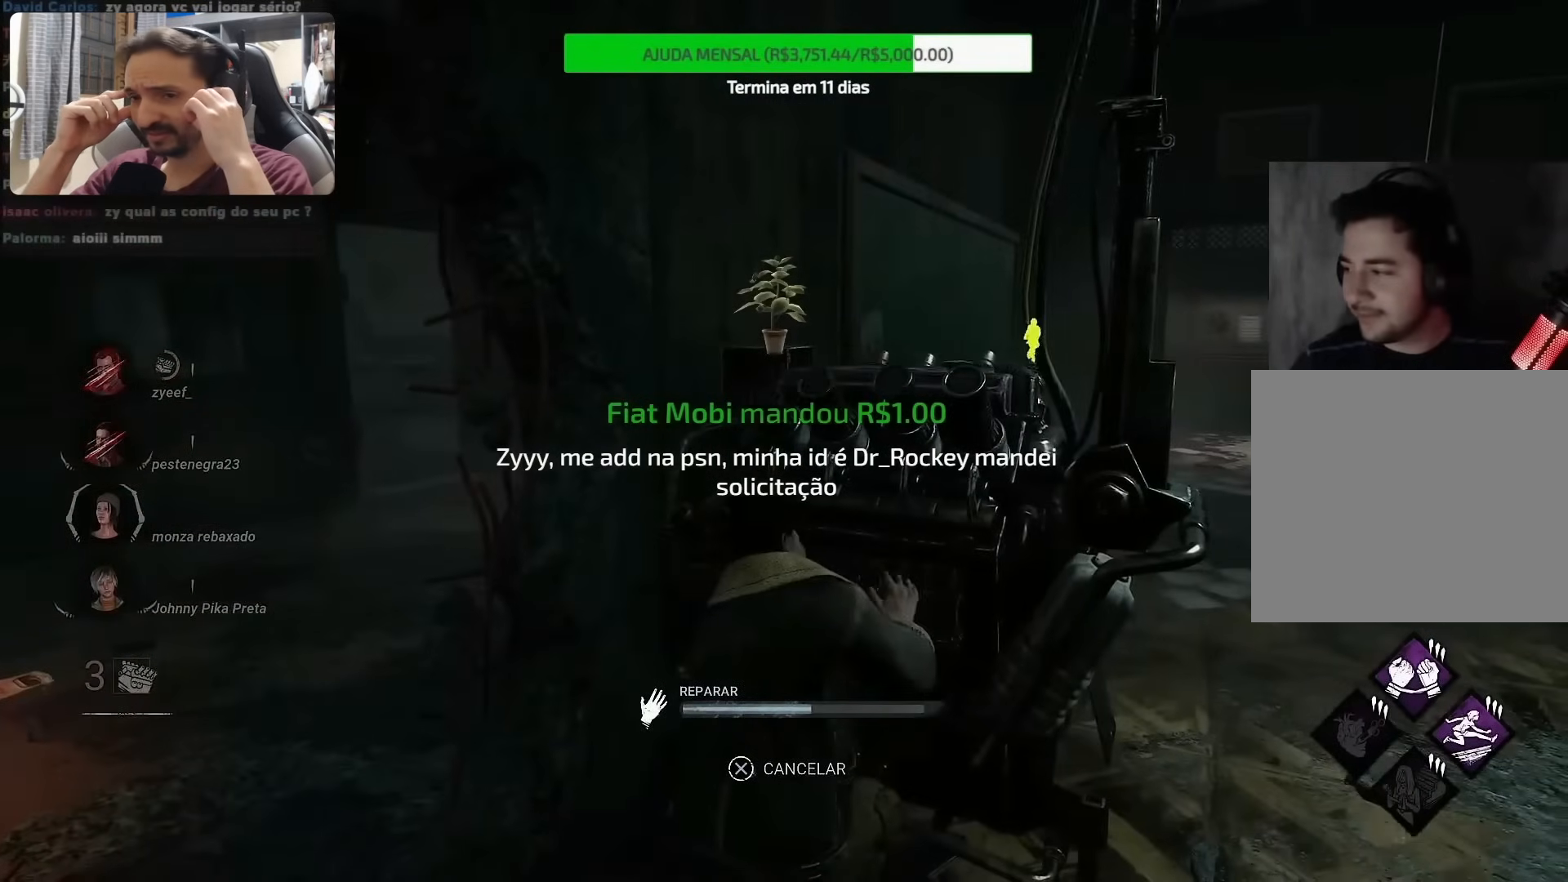
{"buttons": [], "left_stick": "center", "right_stick": "right", "events": [[350, "right_stick", "right"]]}
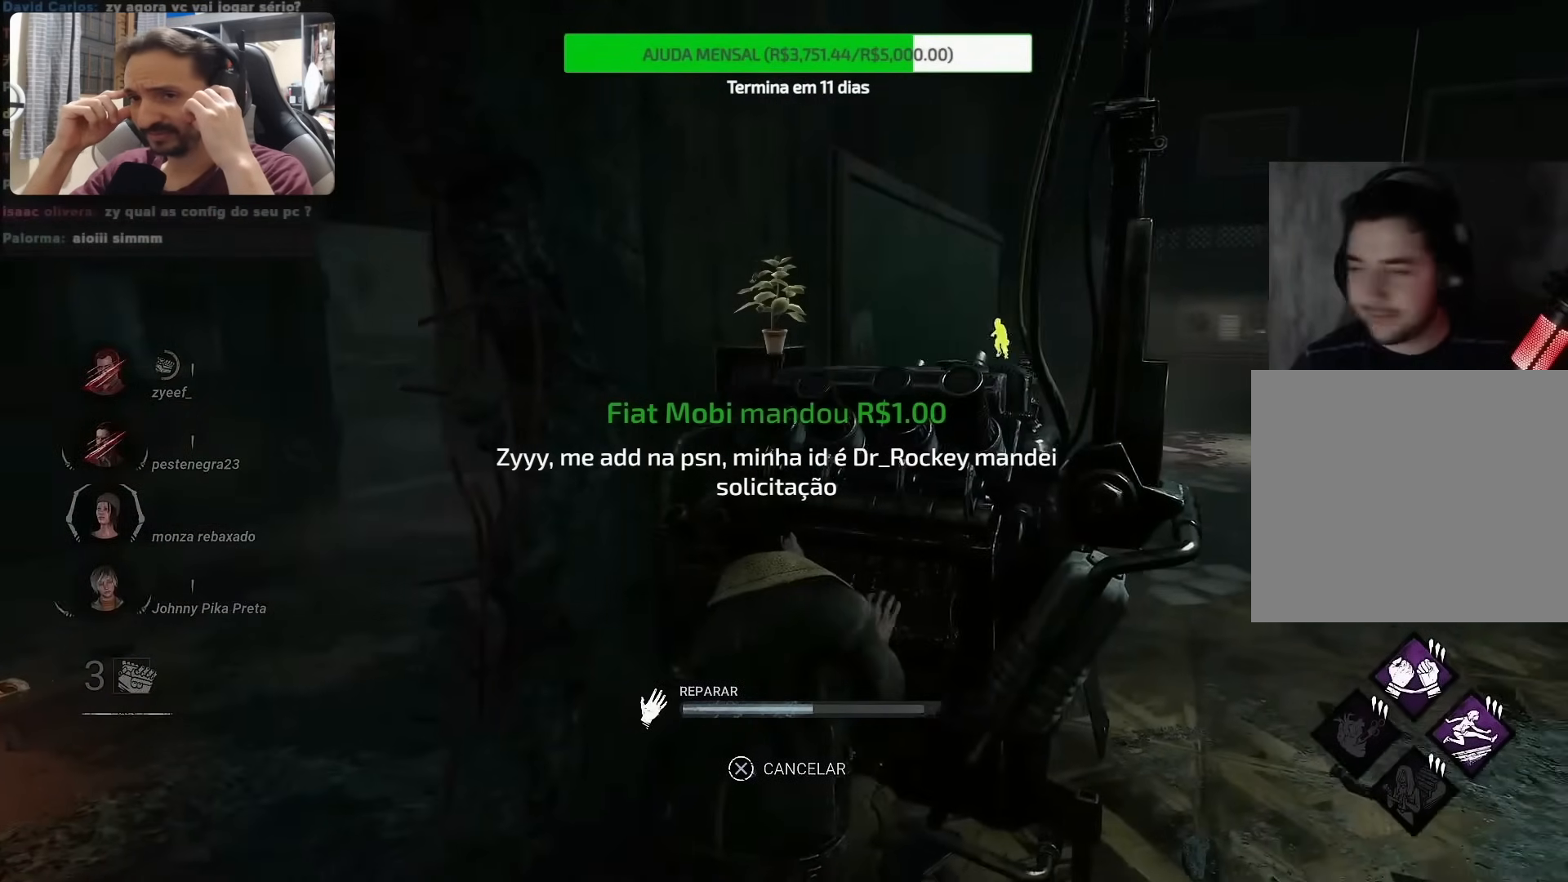
{"buttons": [], "left_stick": "center", "right_stick": "right", "events": []}
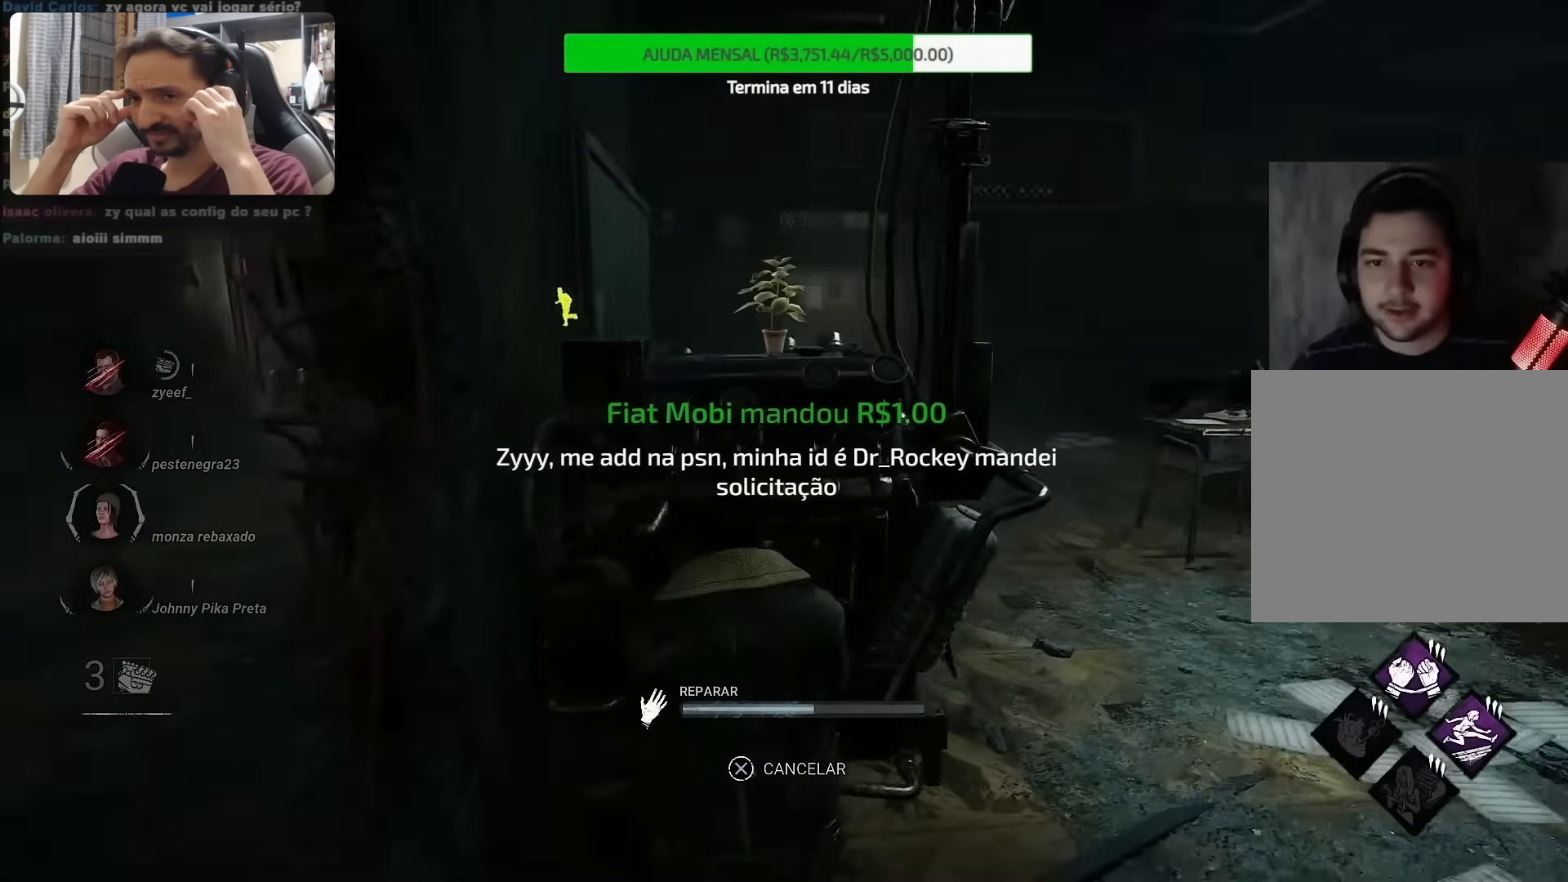
{"buttons": [], "left_stick": "center", "right_stick": "center", "events": [[400, "right_stick", "center"]]}
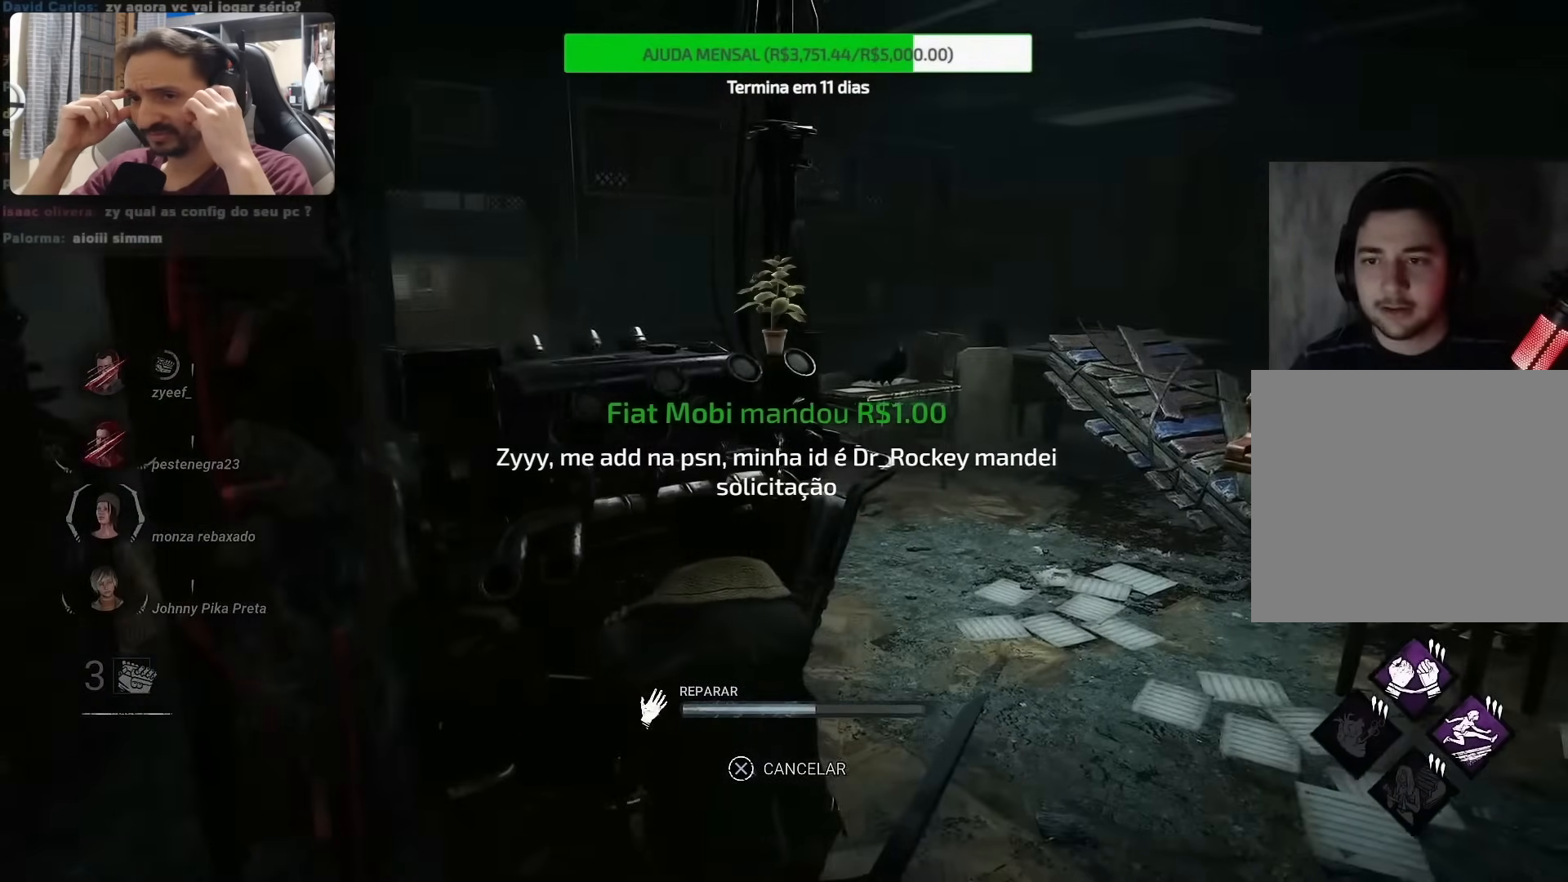
{"buttons": [], "left_stick": "center", "right_stick": "left", "events": [[183, "right_stick", "left"]]}